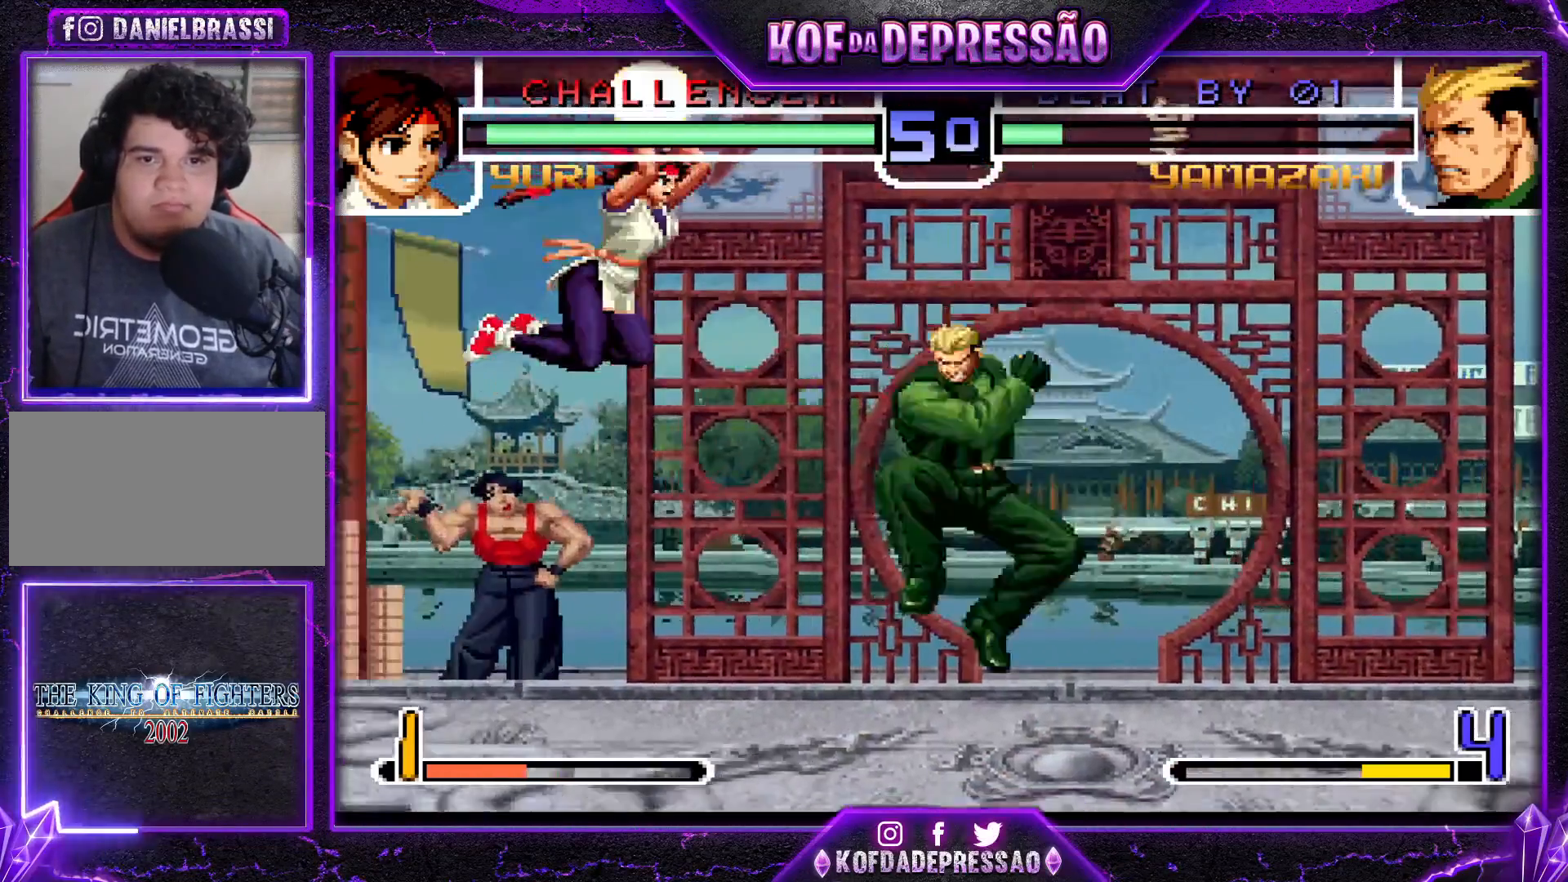
Gameplay with a controller (arcade stick); each line is a JSON object with the inputs held at the frame after it. "events" lists button and stick changes between this image and that frame as [ms after this image, input, new state], when the widget could be followed in between. Not read: L3 R3.
{"buttons": [], "left_stick": "center", "events": [[33, "SQUARE", "down"], [33, "TRIANGLE", "down"], [100, "SQUARE", "up"], [100, "TRIANGLE", "up"], [317, "left_stick", "left"], [383, "left_stick", "down"], [500, "left_stick", "center"]]}
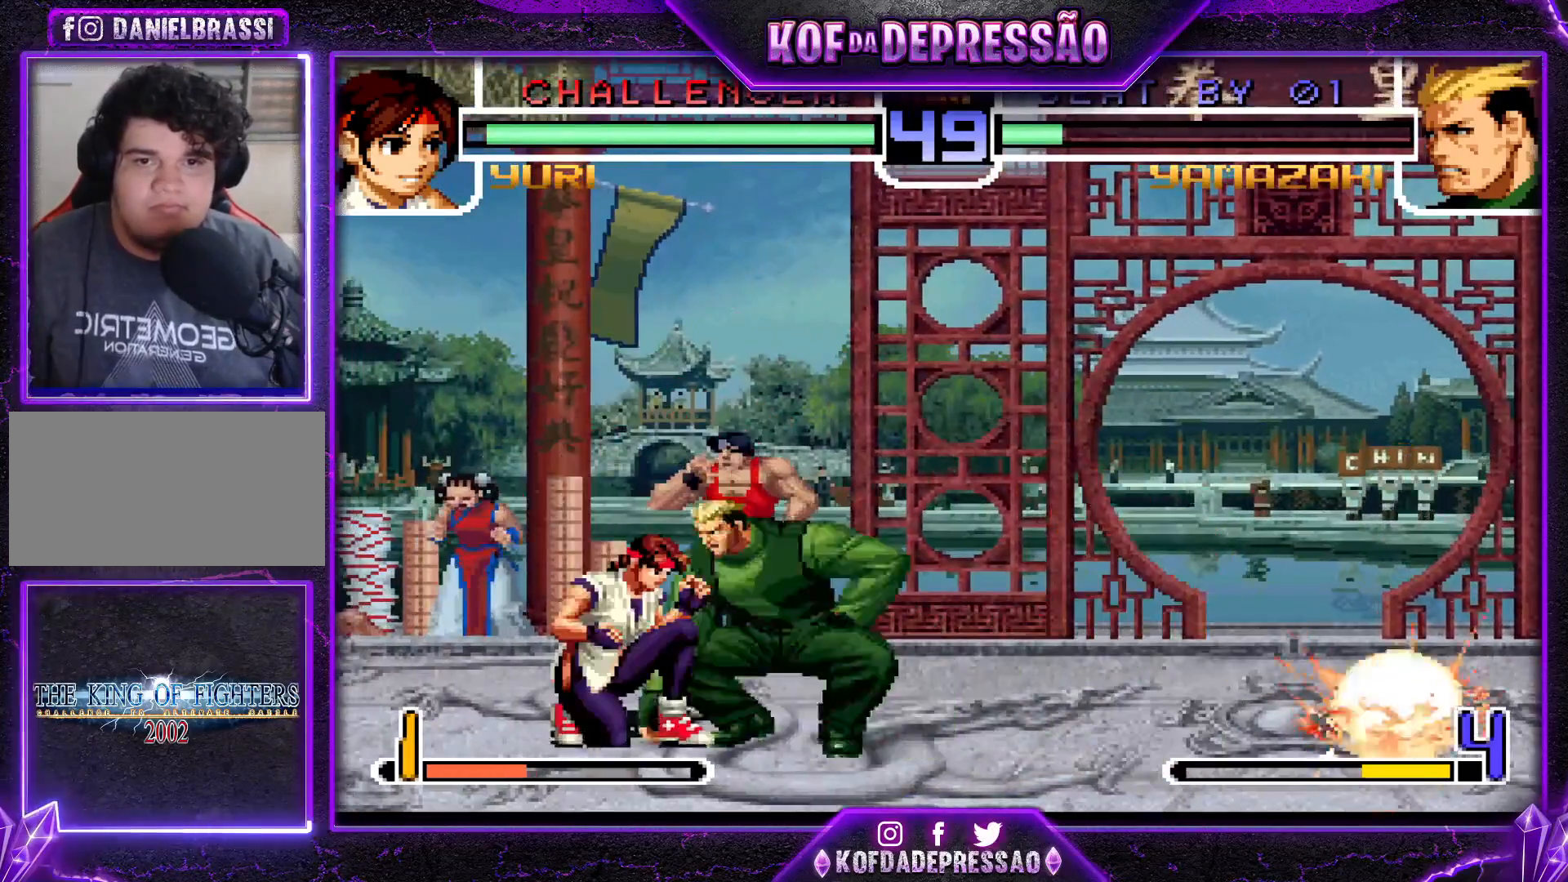
{"buttons": [], "left_stick": "center", "events": [[33, "R1", "down"], [33, "left_stick", "up-left"], [150, "left_stick", "center"], [167, "R1", "up"], [184, "R1", "down"], [200, "CROSS", "down"], [200, "SQUARE", "down"], [200, "TRIANGLE", "down"], [284, "R1", "up"], [284, "TRIANGLE", "up"], [300, "CROSS", "up"], [300, "SQUARE", "up"]]}
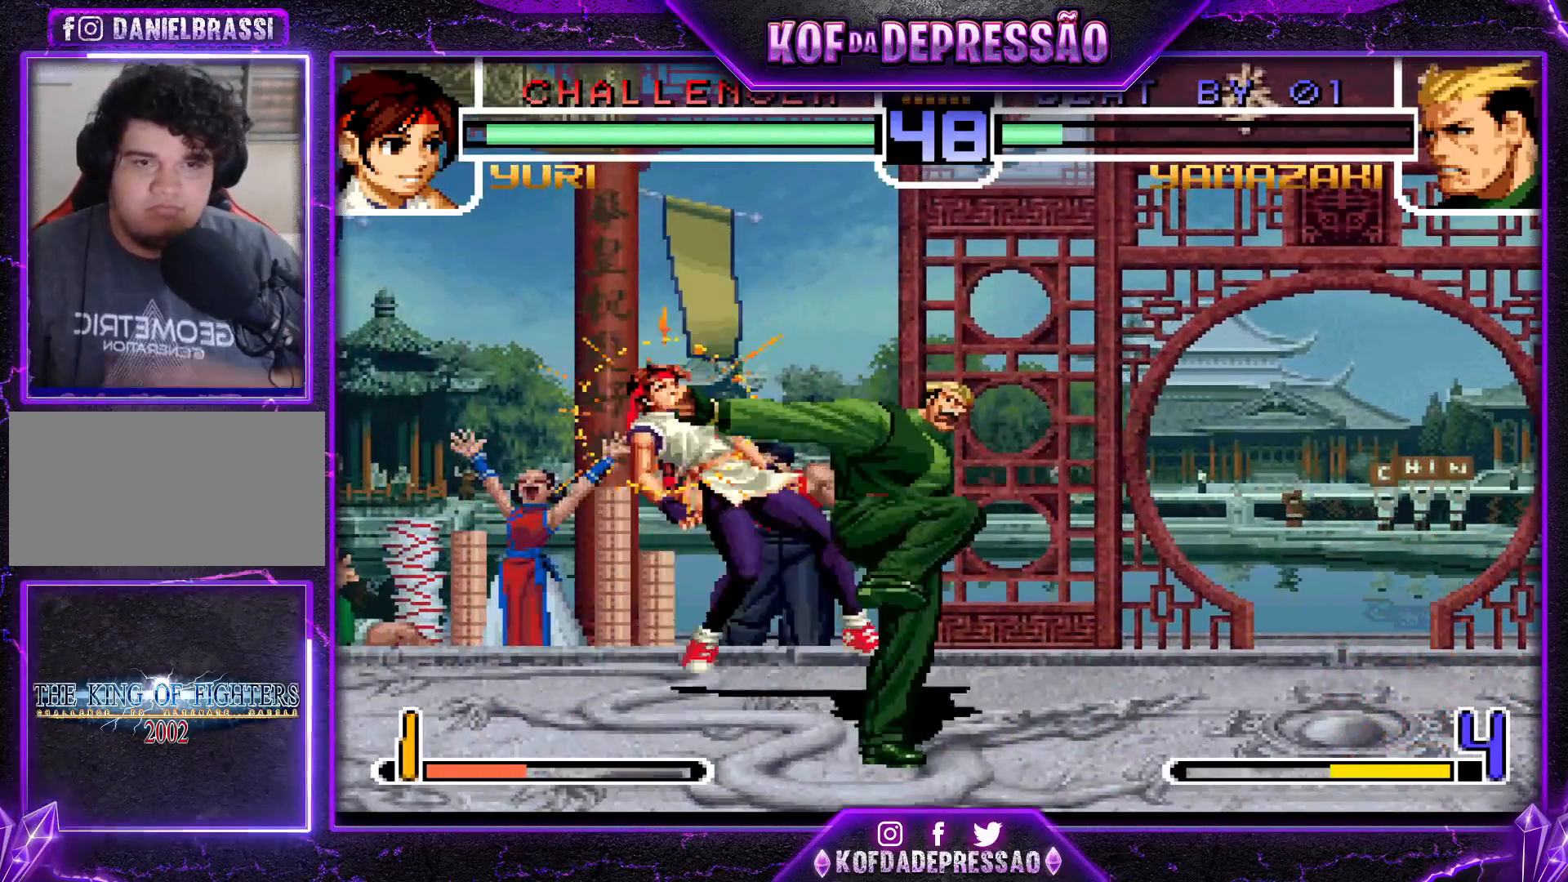
{"buttons": [], "left_stick": "center", "events": []}
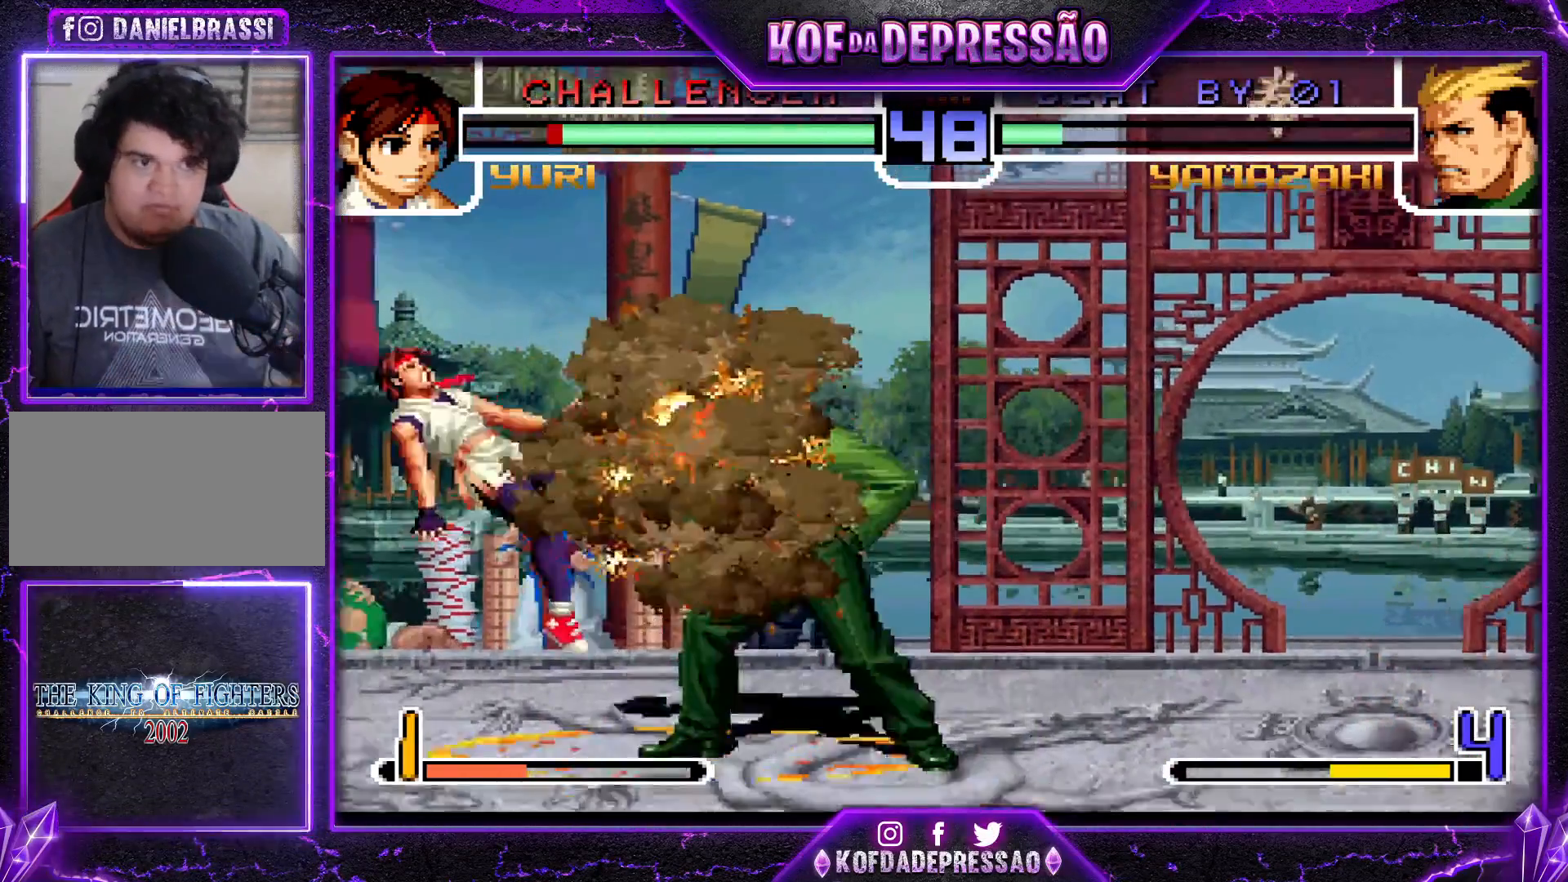
{"buttons": [], "left_stick": "left", "events": [[167, "left_stick", "left"], [250, "left_stick", "center"], [334, "left_stick", "left"], [400, "left_stick", "center"], [451, "left_stick", "left"]]}
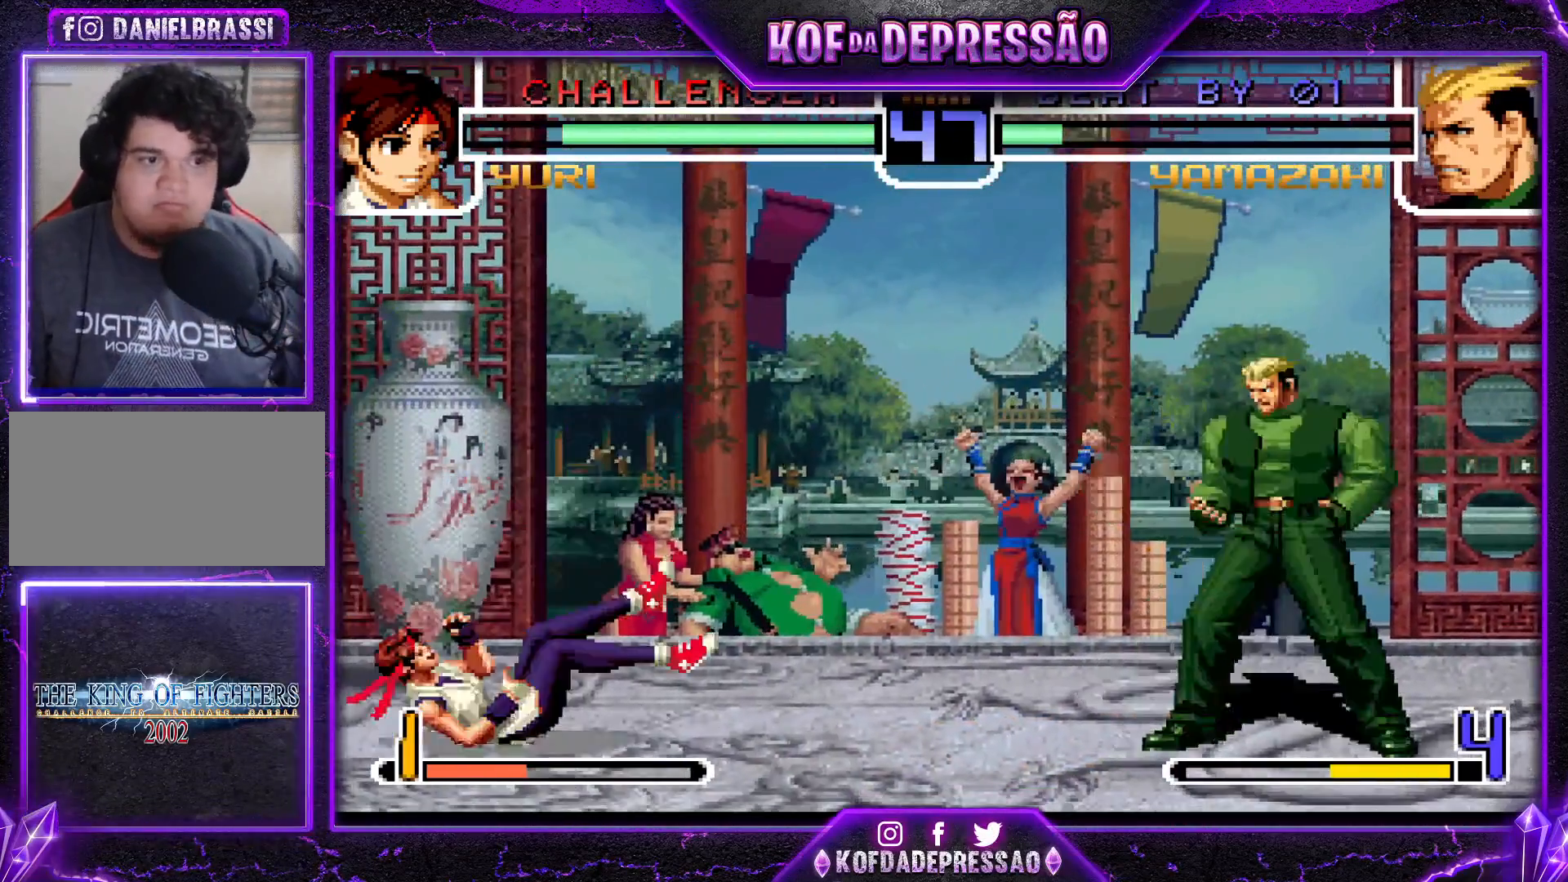
{"buttons": [], "left_stick": "left", "events": [[33, "left_stick", "center"], [83, "left_stick", "left"]]}
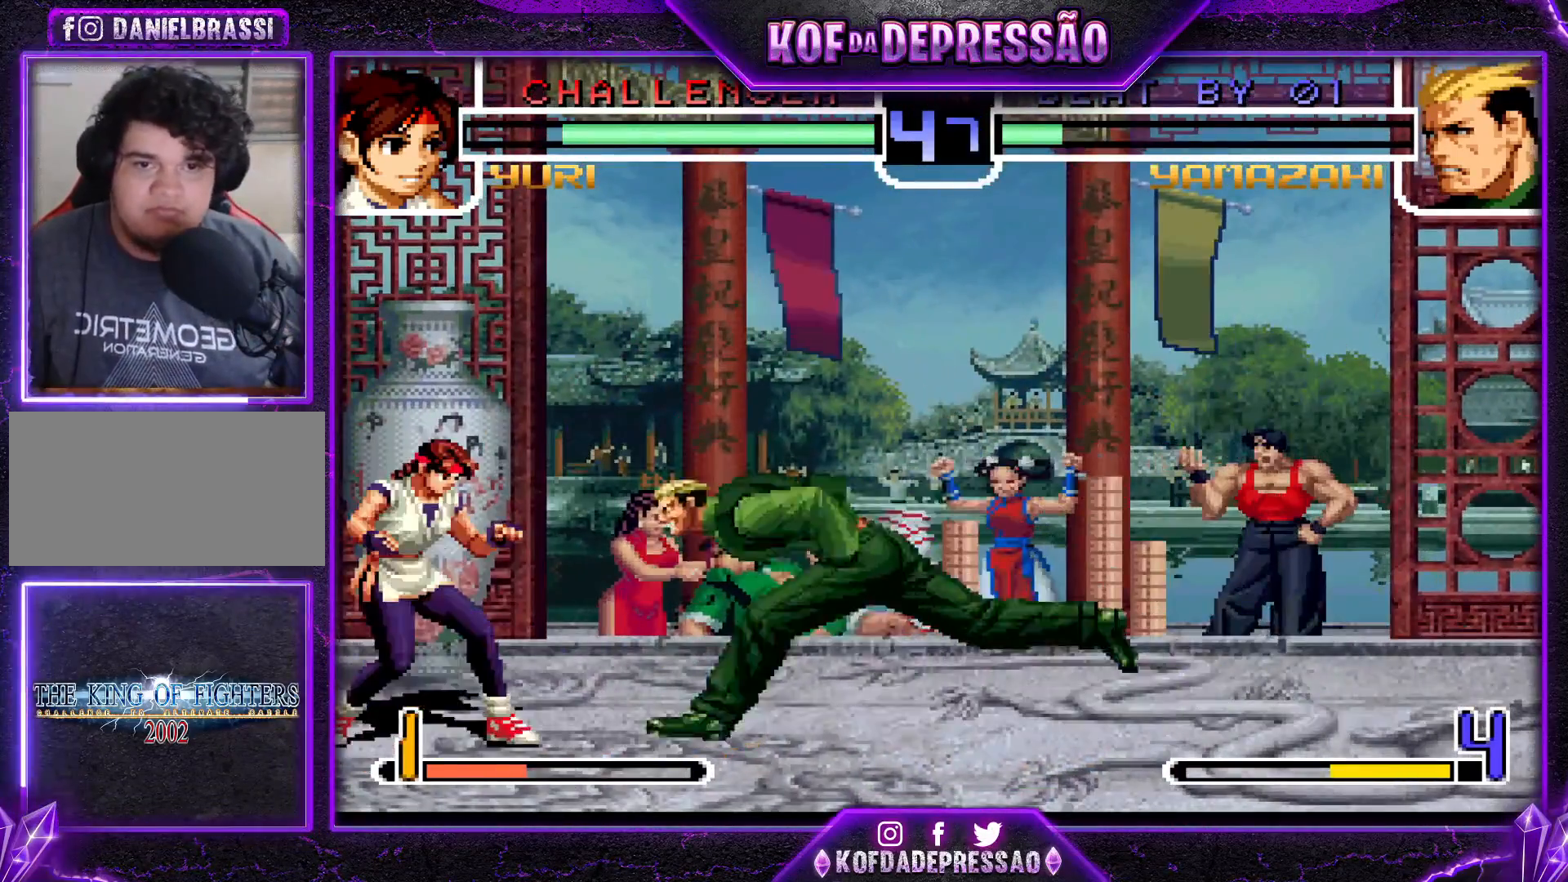
{"buttons": [], "left_stick": "down-right", "events": [[33, "left_stick", "down-right"]]}
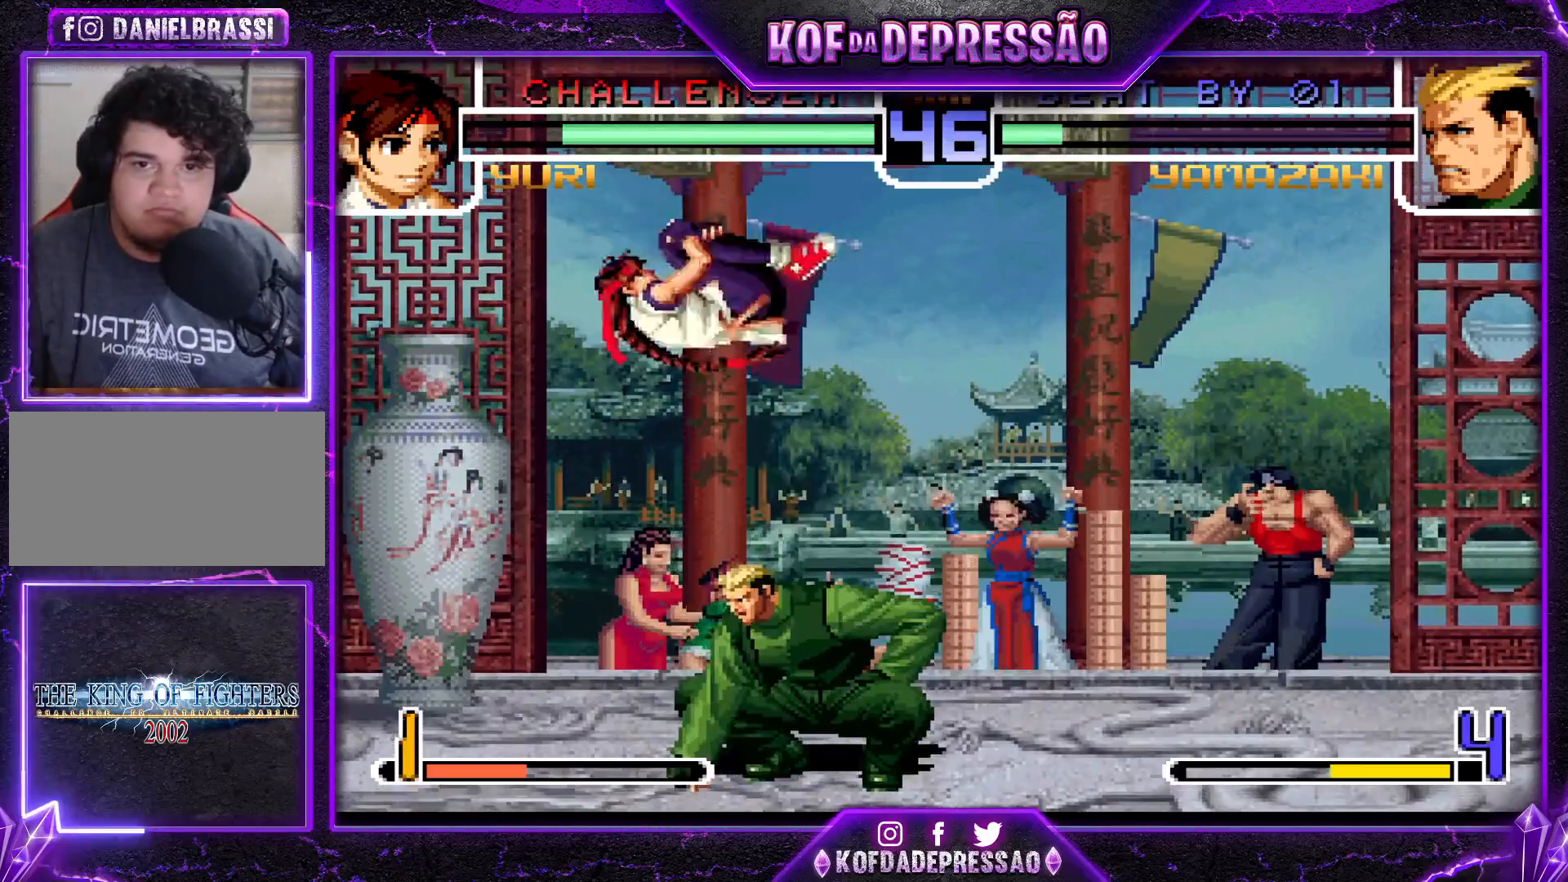
{"buttons": [], "left_stick": "left", "events": [[66, "left_stick", "left"], [133, "SQUARE", "down"], [133, "TRIANGLE", "down"], [233, "SQUARE", "up"], [233, "TRIANGLE", "up"]]}
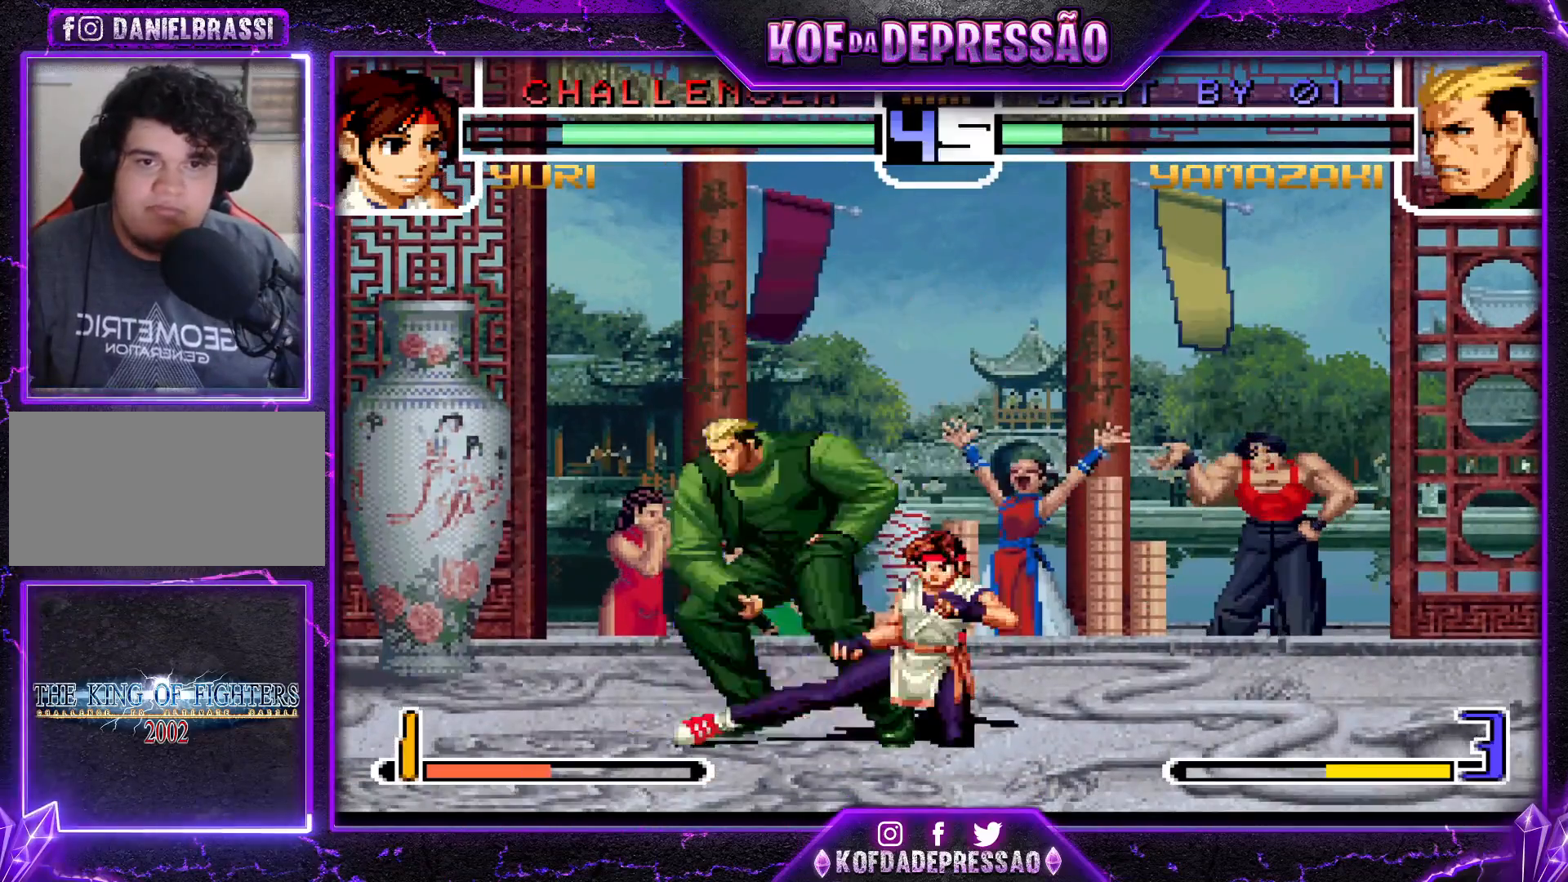
{"buttons": ["CROSS", "R1"], "left_stick": "up-right", "events": [[67, "left_stick", "center"], [267, "left_stick", "down-right"], [334, "left_stick", "up-right"], [434, "CROSS", "down"], [451, "R1", "down"]]}
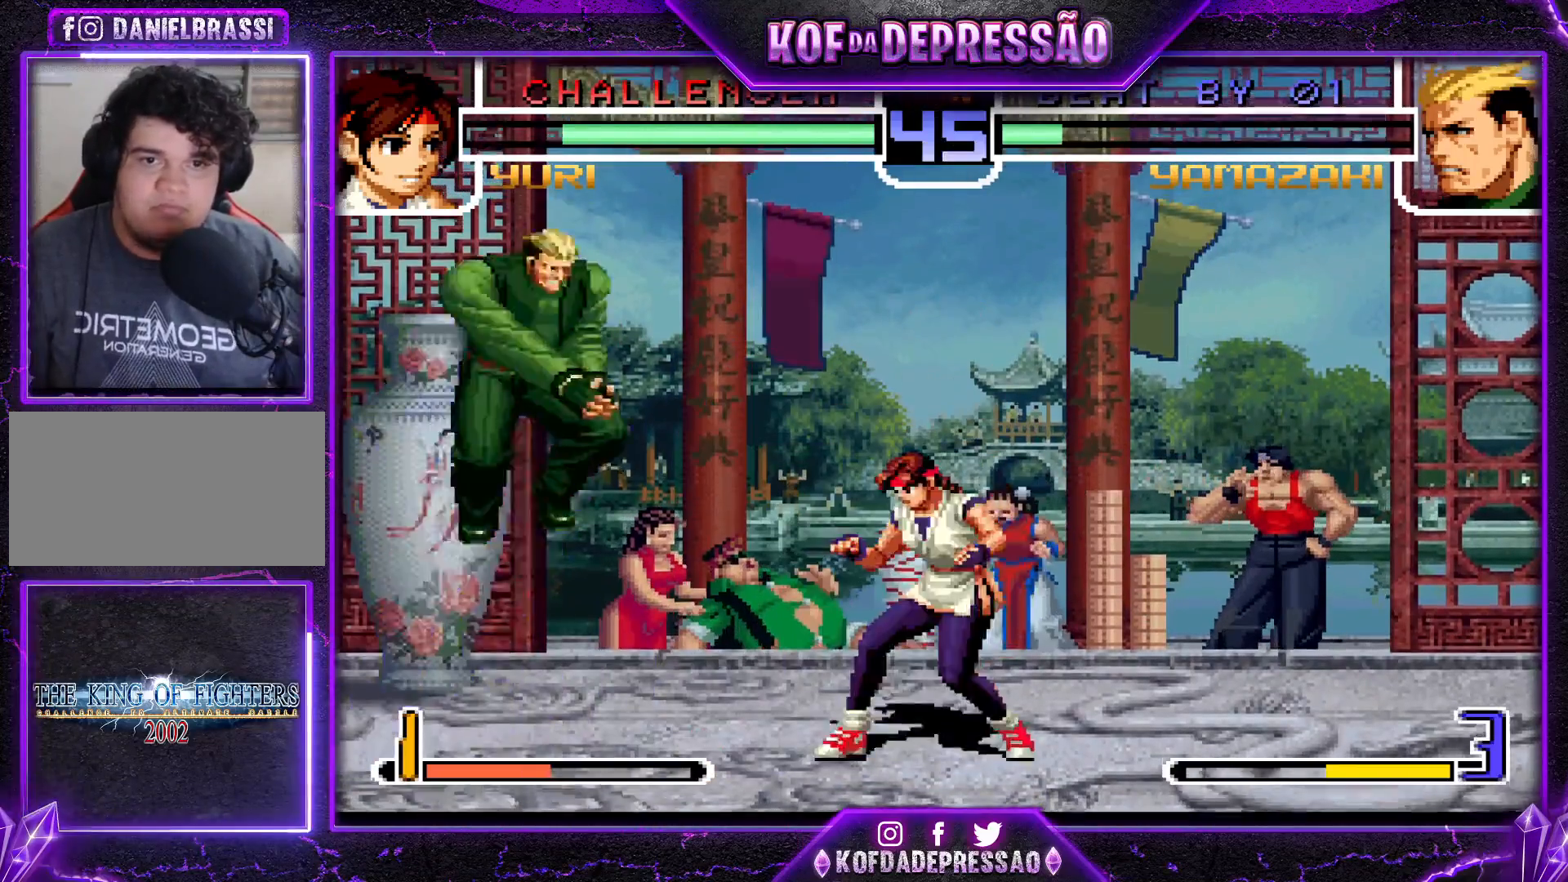
{"buttons": [], "left_stick": "left", "events": [[216, "CROSS", "up"], [216, "left_stick", "center"], [233, "R1", "up"], [317, "left_stick", "left"]]}
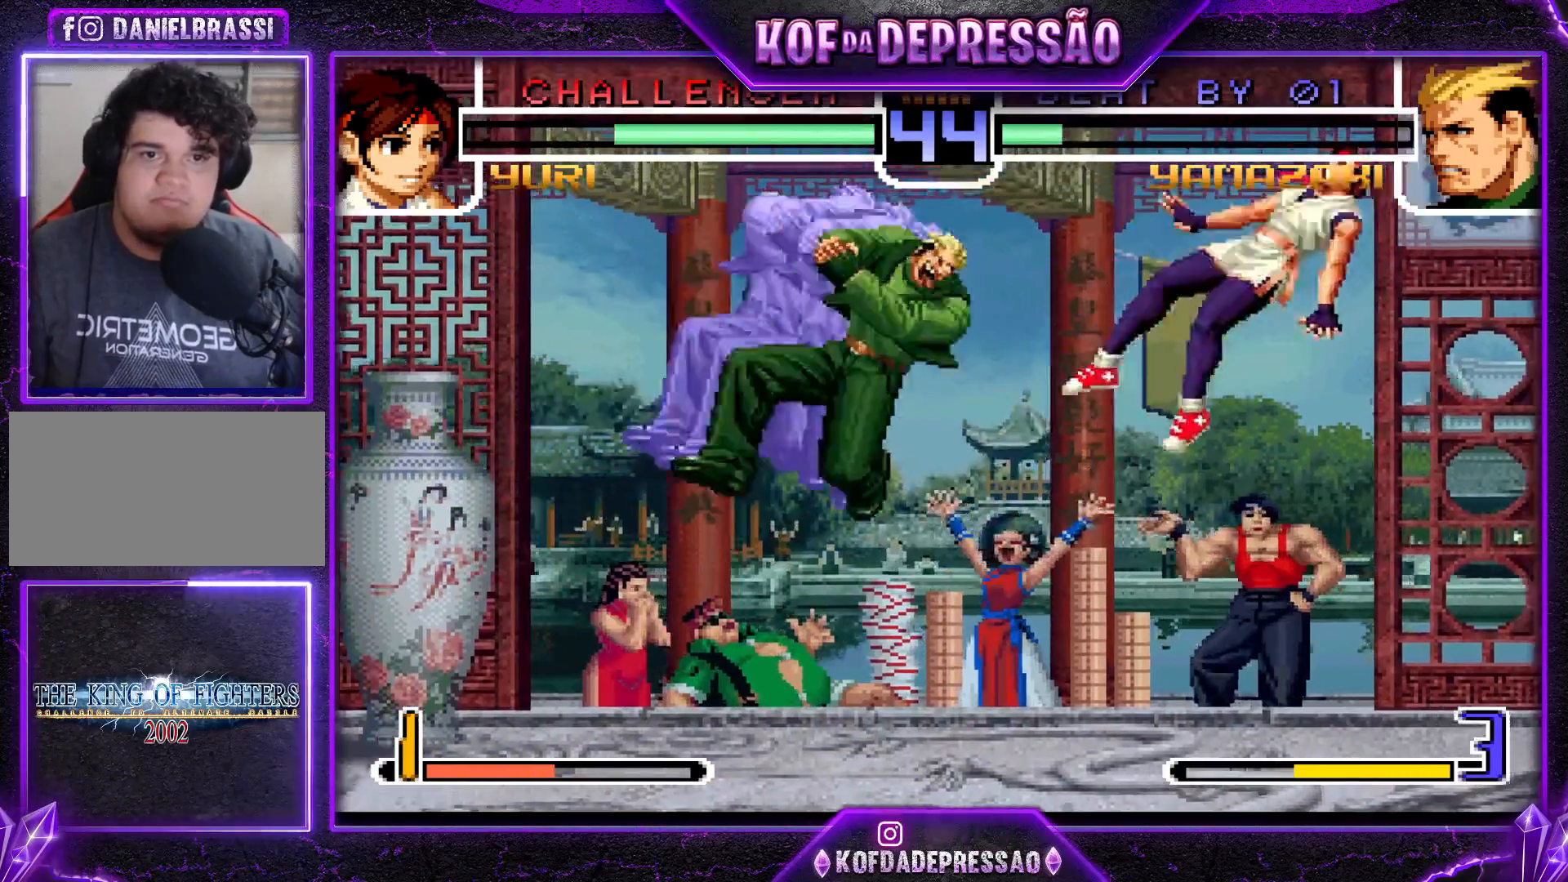
{"buttons": [], "left_stick": "right", "events": [[17, "left_stick", "center"], [67, "left_stick", "right"], [117, "left_stick", "center"], [167, "left_stick", "right"]]}
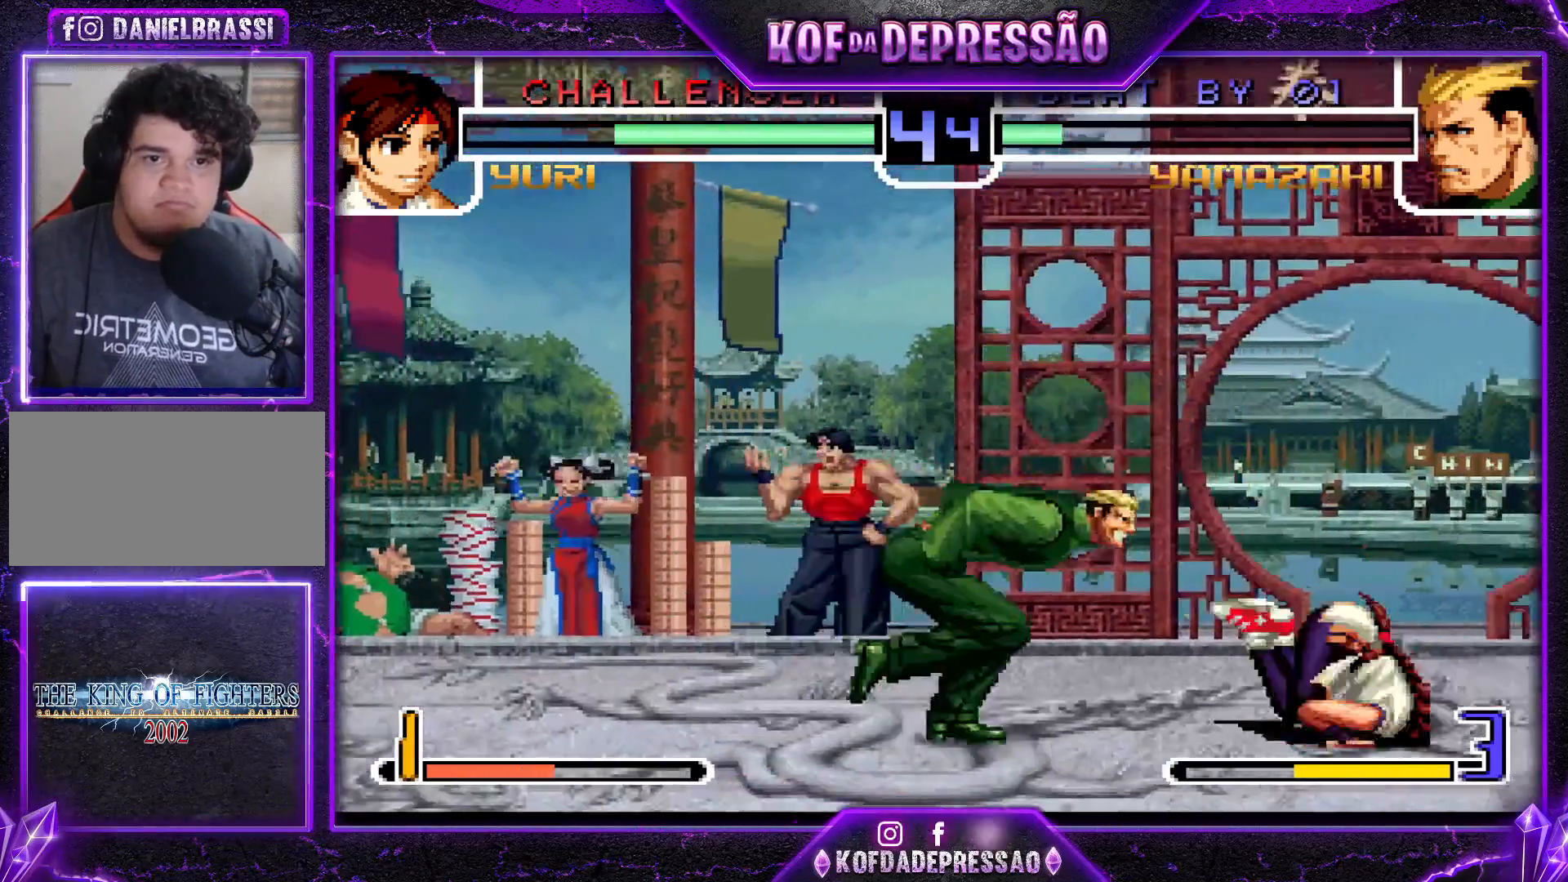
{"buttons": [], "left_stick": "center", "events": [[50, "left_stick", "center"], [250, "CROSS", "down"], [367, "CROSS", "up"]]}
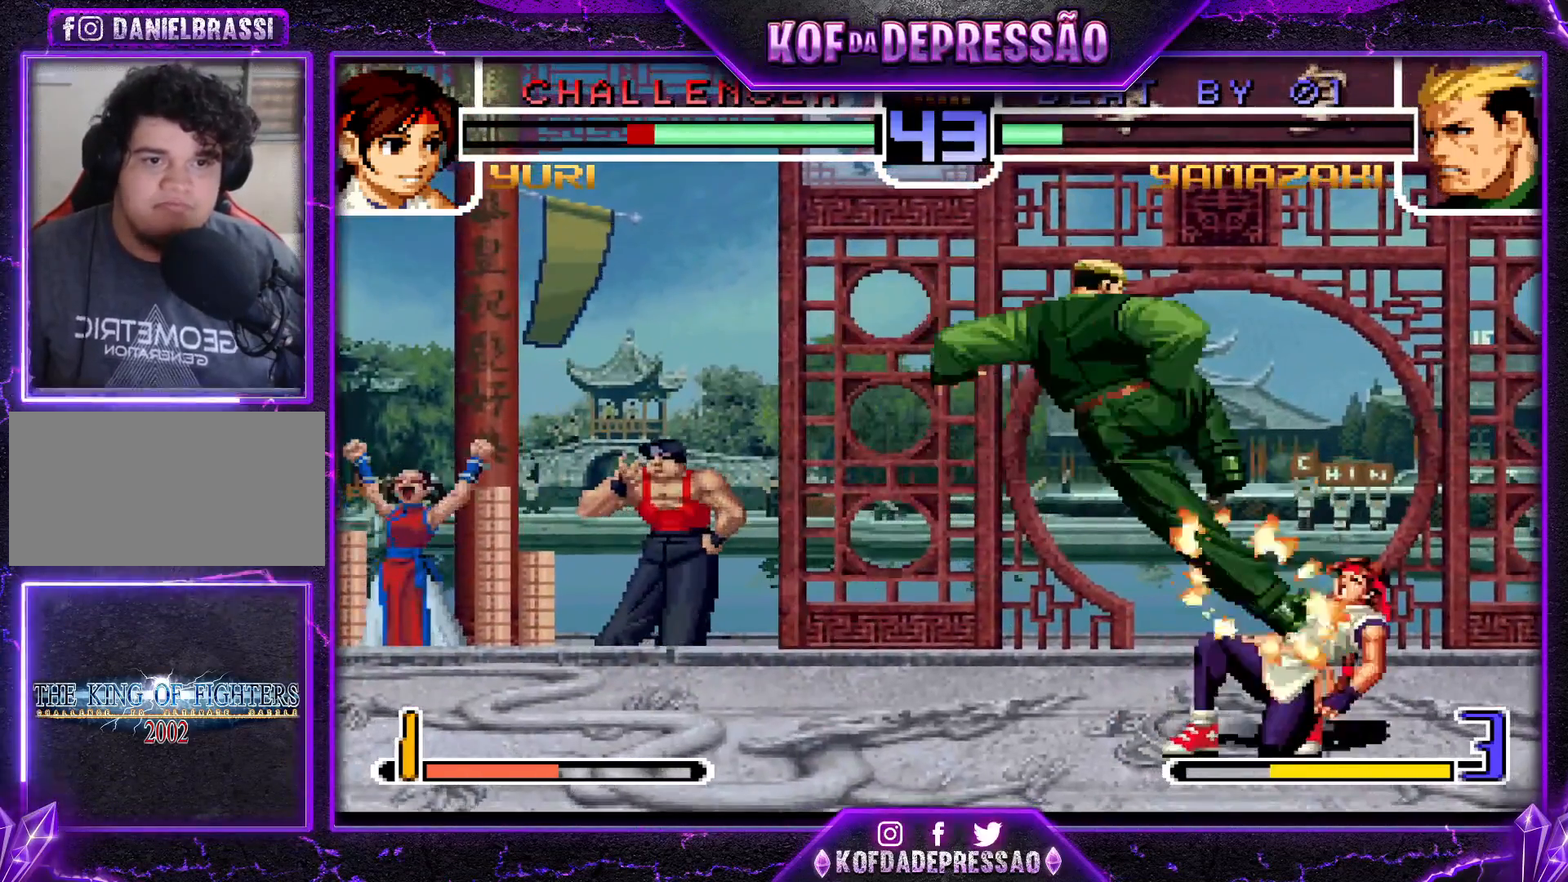
{"buttons": [], "left_stick": "right", "events": [[33, "left_stick", "right"], [200, "R1", "down"], [267, "R1", "up"], [350, "R1", "down"], [350, "TRIANGLE", "down"], [400, "R1", "up"], [400, "TRIANGLE", "up"]]}
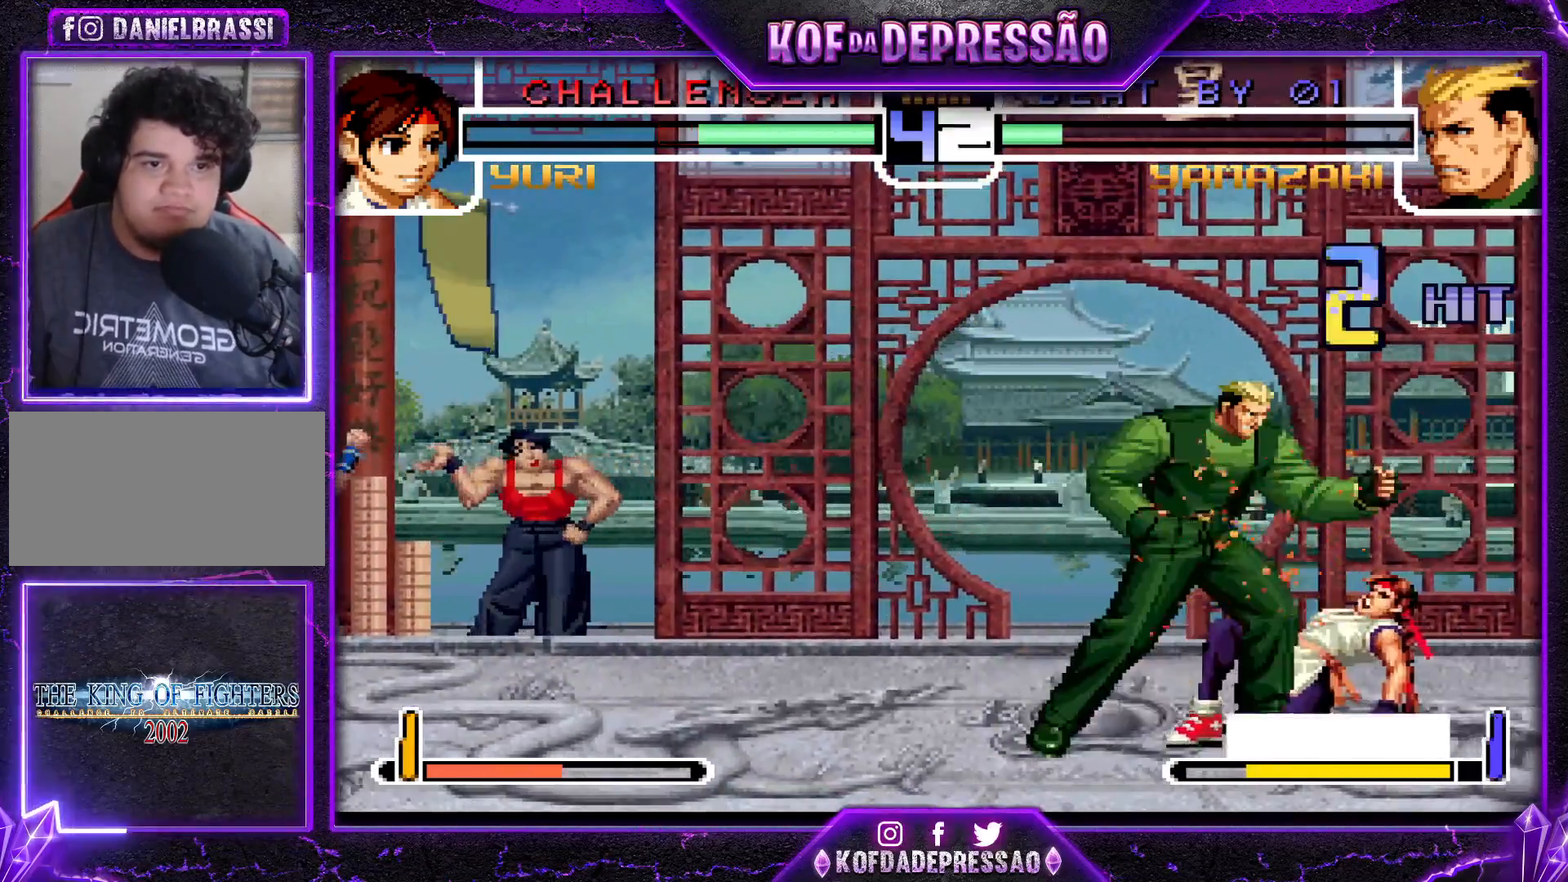
{"buttons": ["TRIANGLE"], "left_stick": "right", "events": [[150, "R1", "down"], [233, "R1", "up"], [266, "left_stick", "down-left"], [317, "left_stick", "down-right"], [350, "TRIANGLE", "down"], [417, "left_stick", "center"], [500, "left_stick", "right"]]}
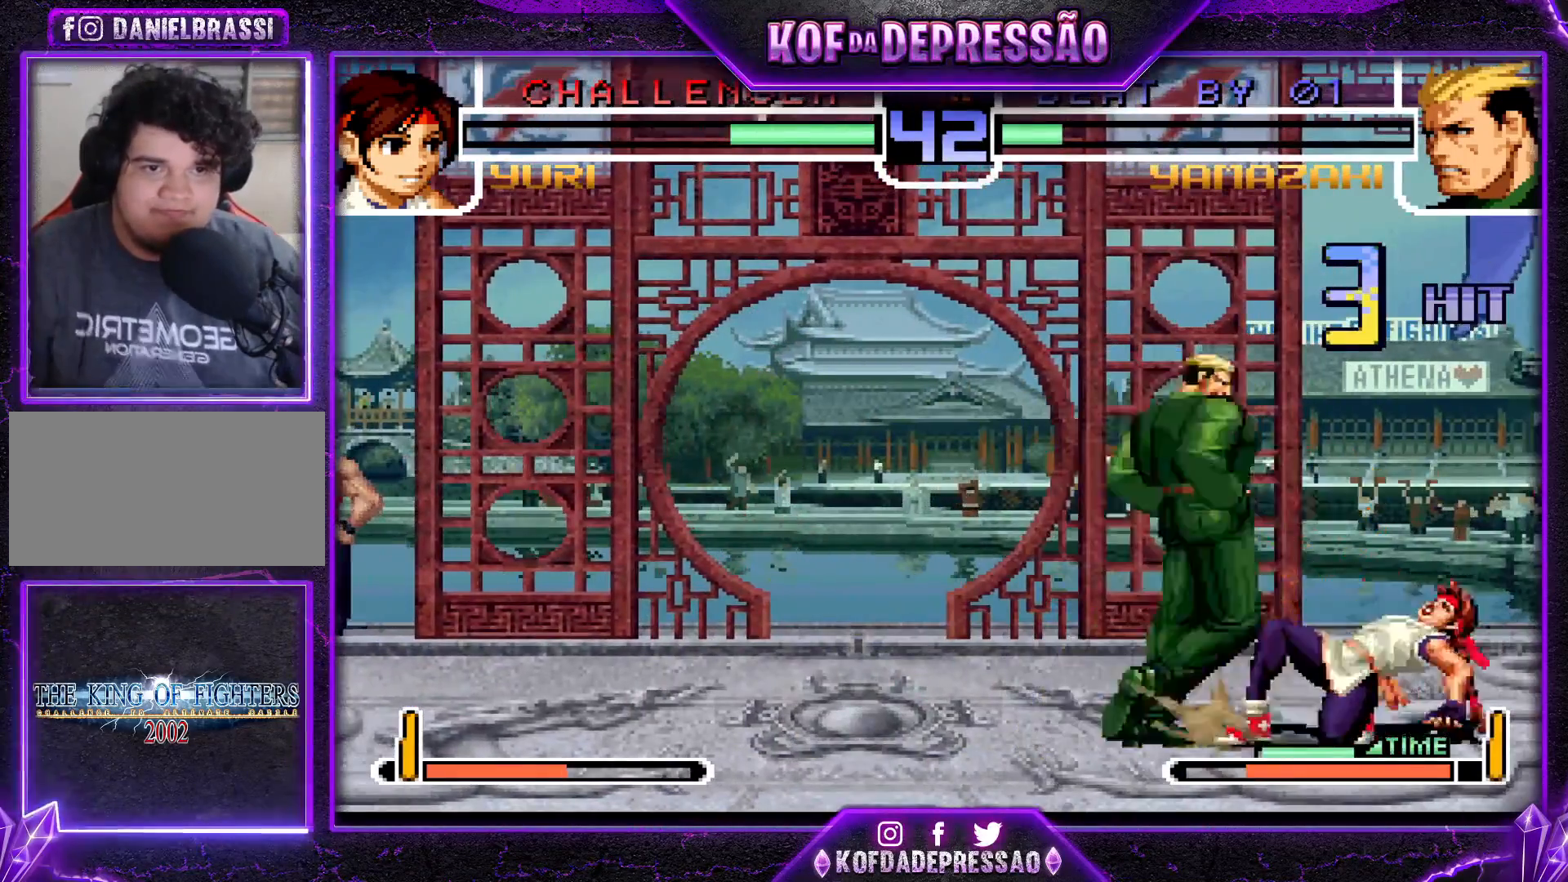
{"buttons": ["CROSS"], "left_stick": "down", "events": [[50, "TRIANGLE", "up"], [67, "left_stick", "down"], [217, "CROSS", "down"], [217, "left_stick", "right"], [484, "left_stick", "down"]]}
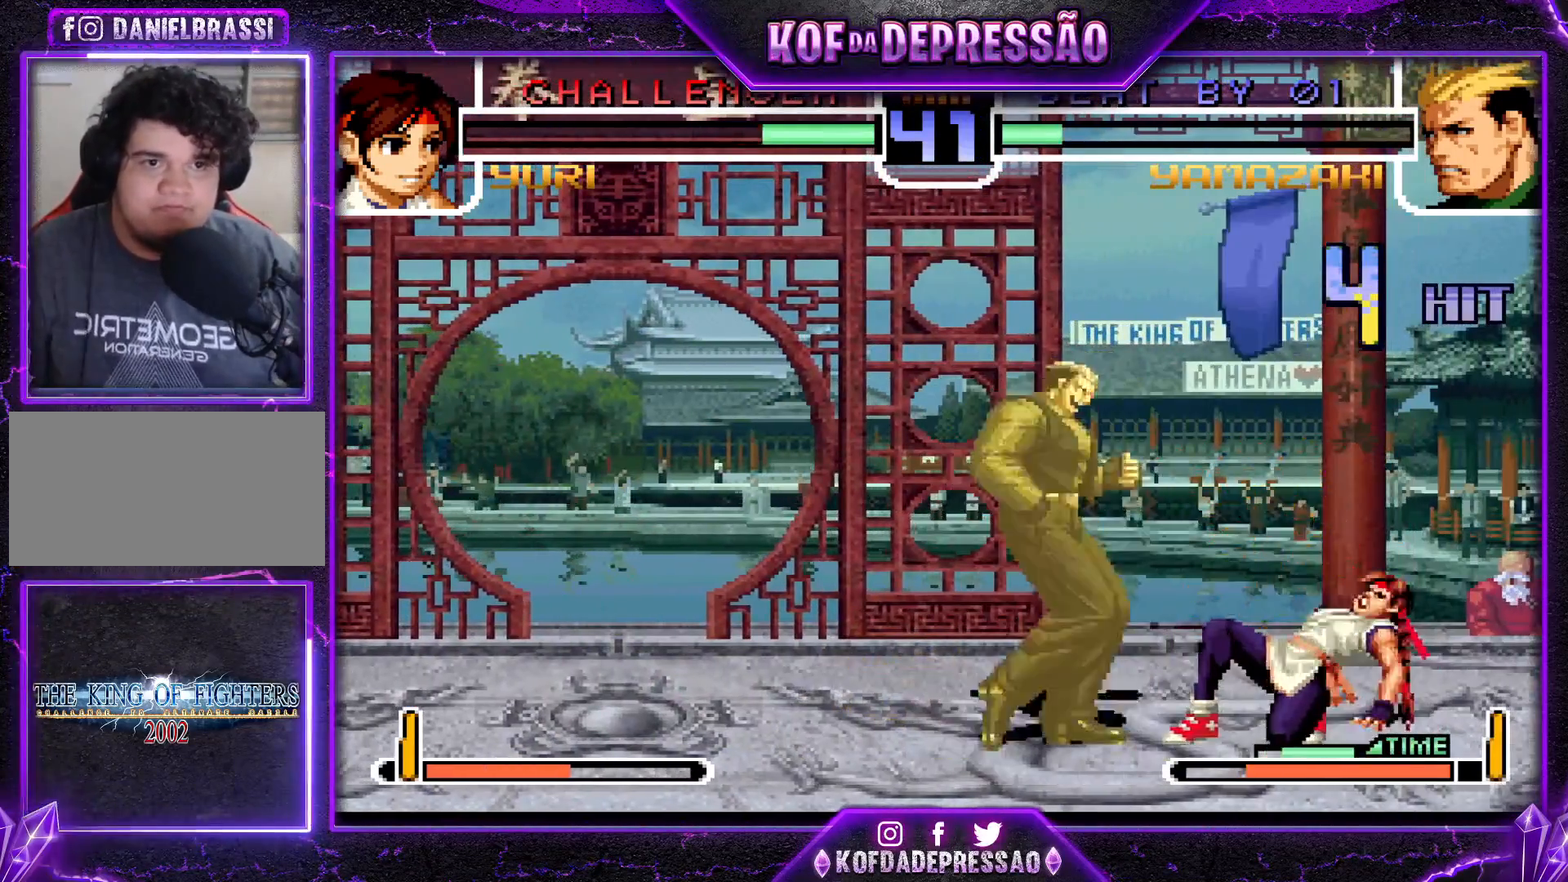
{"buttons": [], "left_stick": "down", "events": [[16, "CROSS", "up"], [66, "left_stick", "left"], [150, "CROSS", "down"], [150, "TRIANGLE", "down"], [233, "left_stick", "center"], [383, "left_stick", "right"], [400, "CROSS", "up"], [417, "TRIANGLE", "up"], [483, "left_stick", "down"]]}
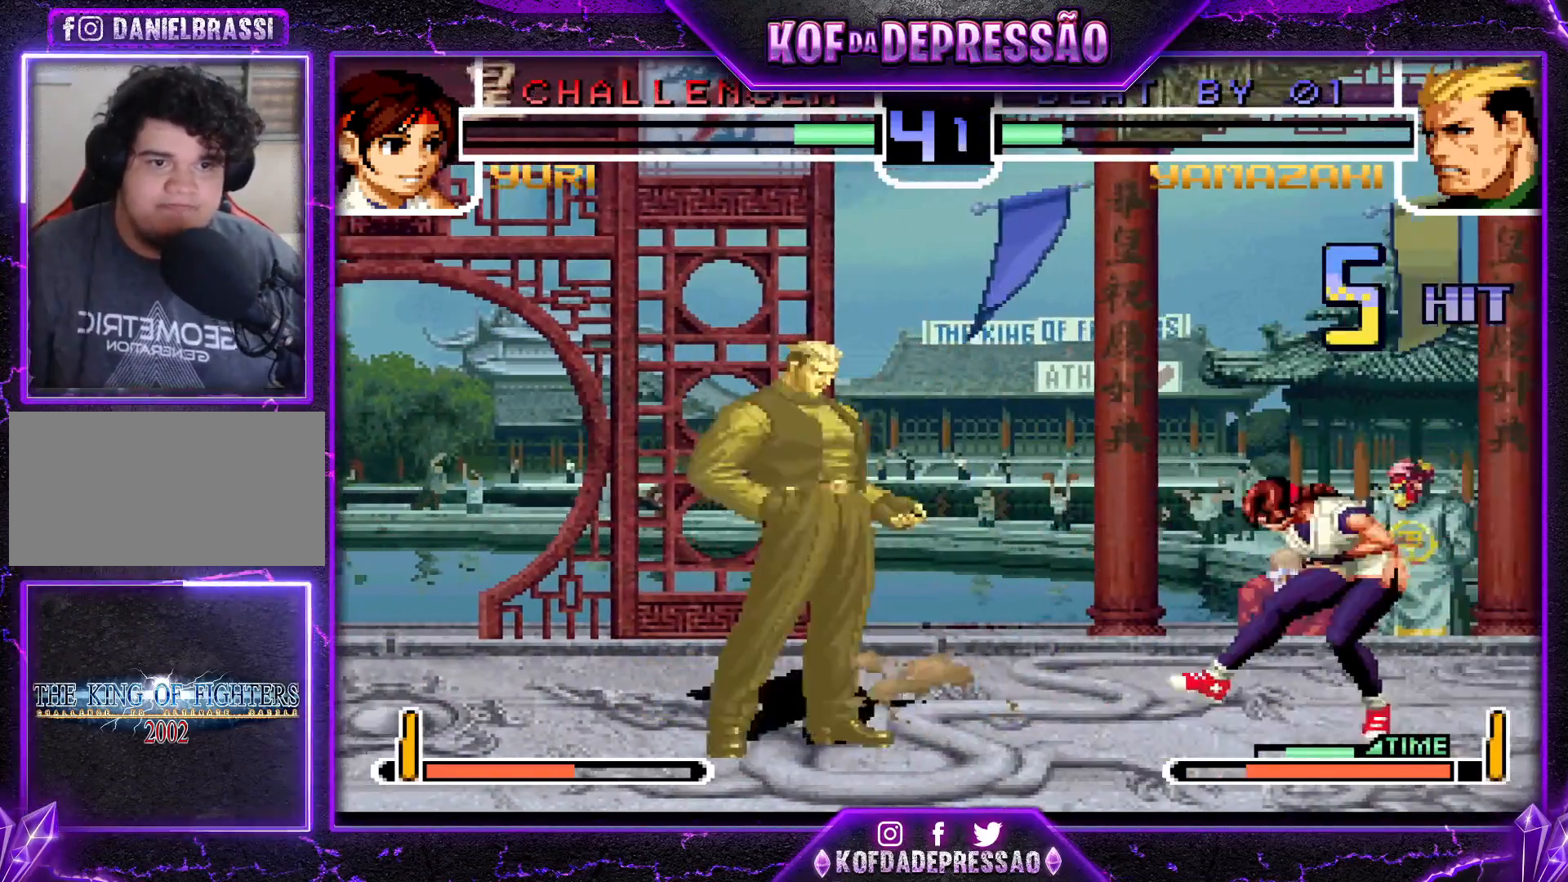
{"buttons": [], "left_stick": "center", "events": [[67, "TRIANGLE", "down"], [150, "left_stick", "center"], [167, "TRIANGLE", "up"], [234, "left_stick", "right"], [334, "left_stick", "down"], [417, "R1", "down"], [484, "left_stick", "center"], [501, "R1", "up"]]}
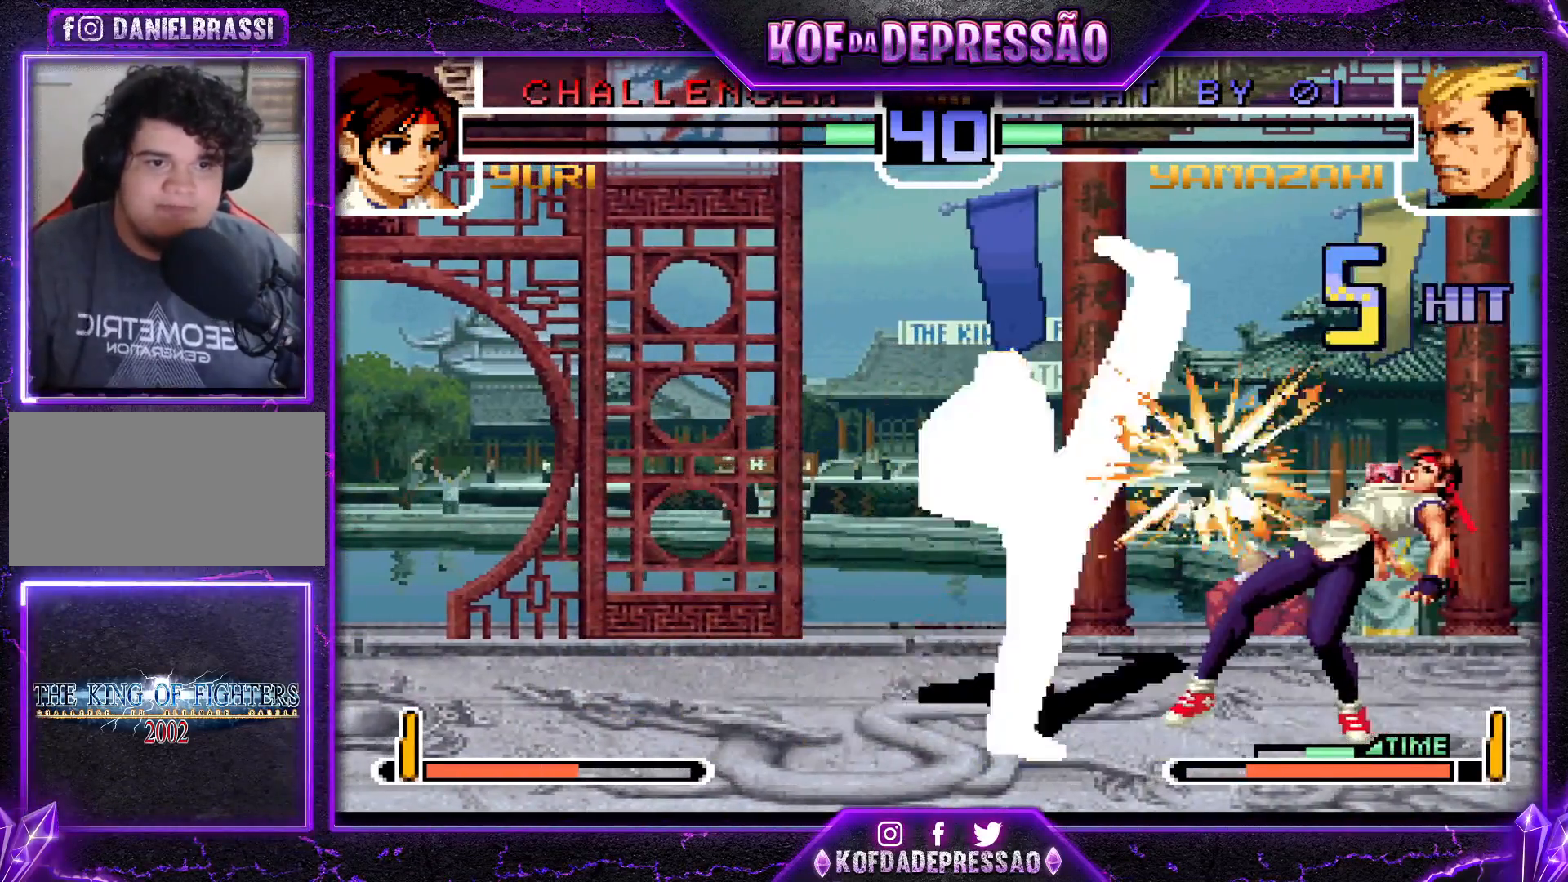
{"buttons": [], "left_stick": "center", "events": []}
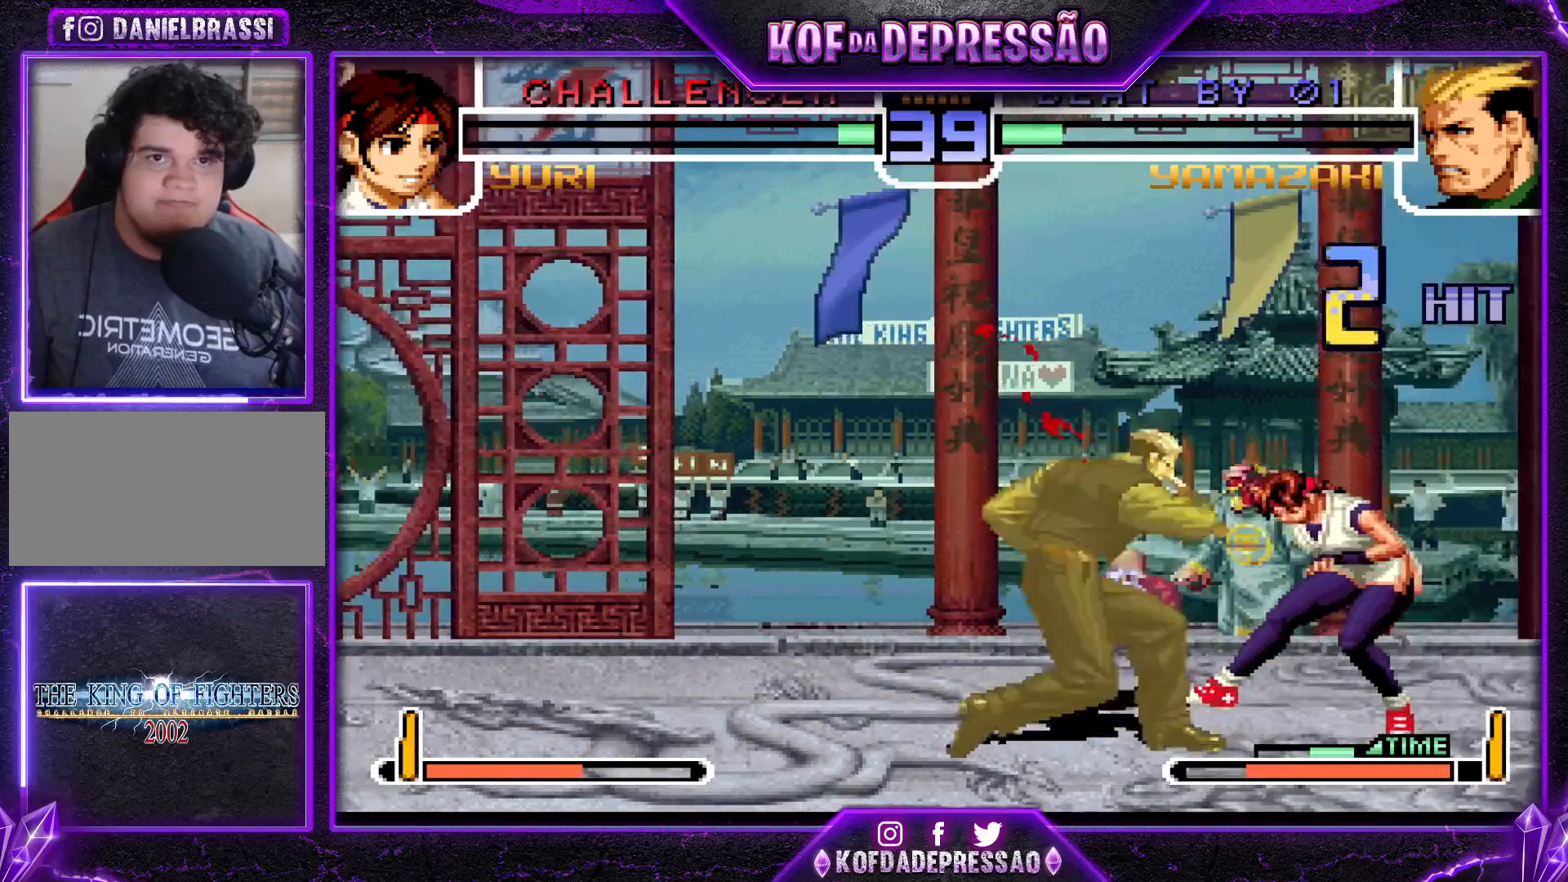
{"buttons": [], "left_stick": "down", "events": [[384, "left_stick", "down"]]}
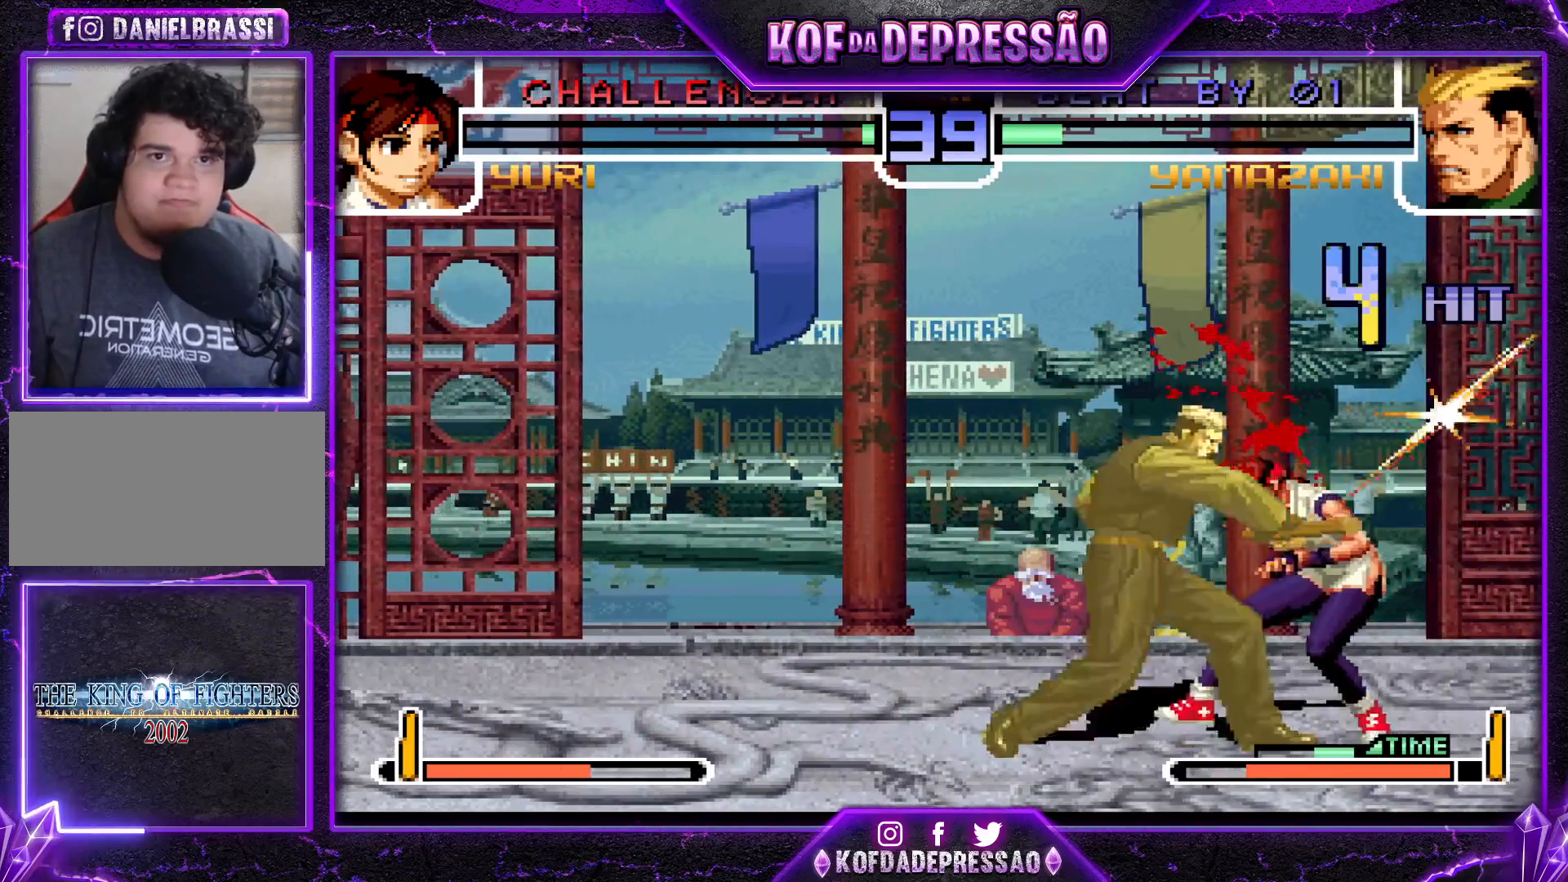
{"buttons": [], "left_stick": "down", "events": []}
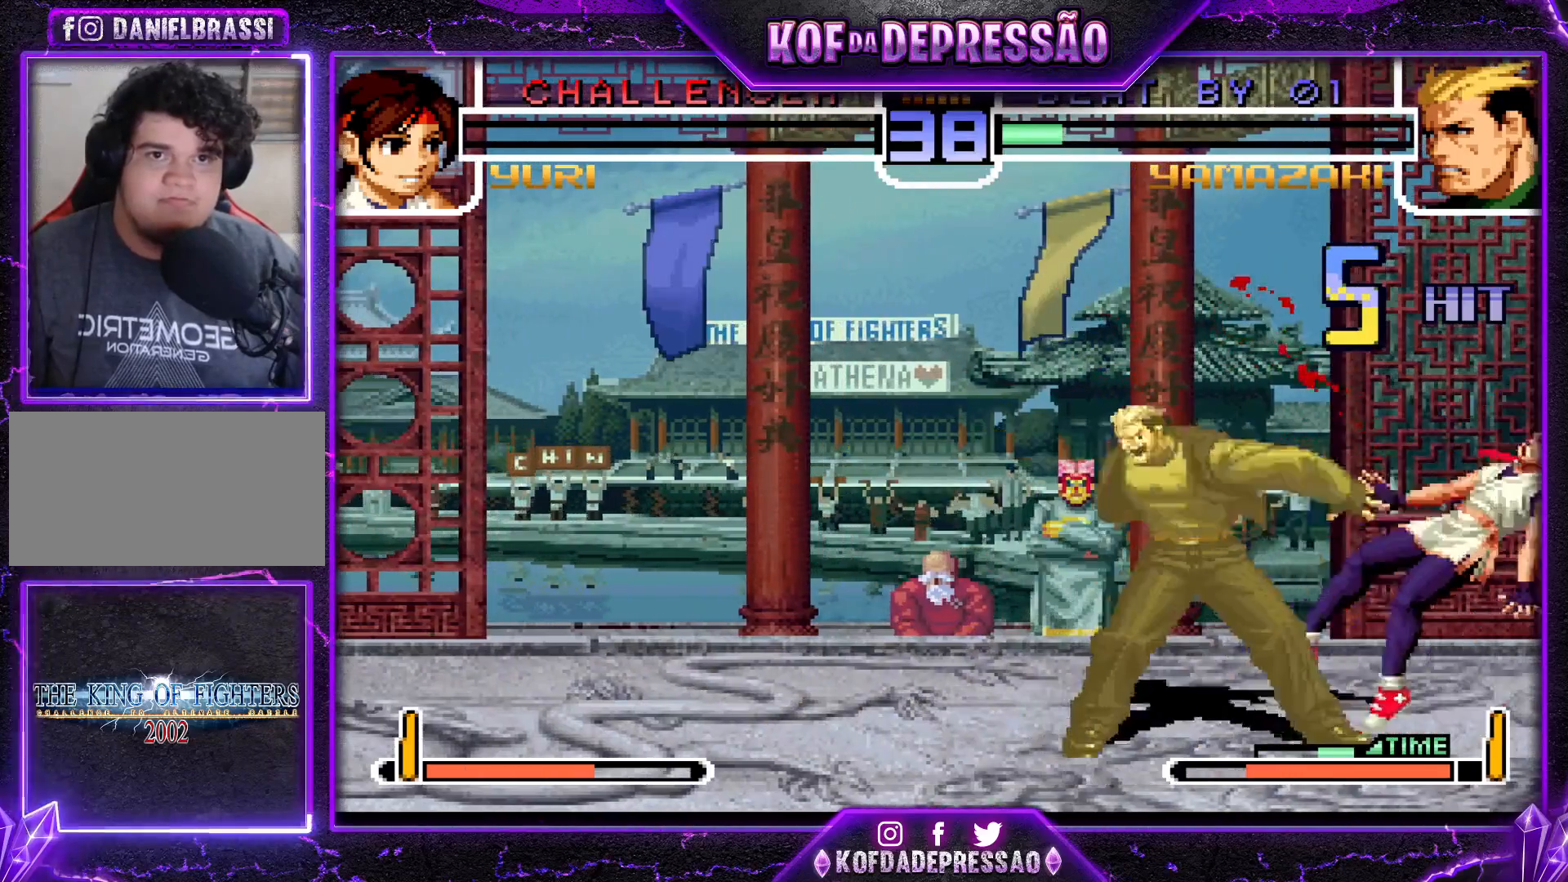
{"buttons": [], "left_stick": "down", "events": []}
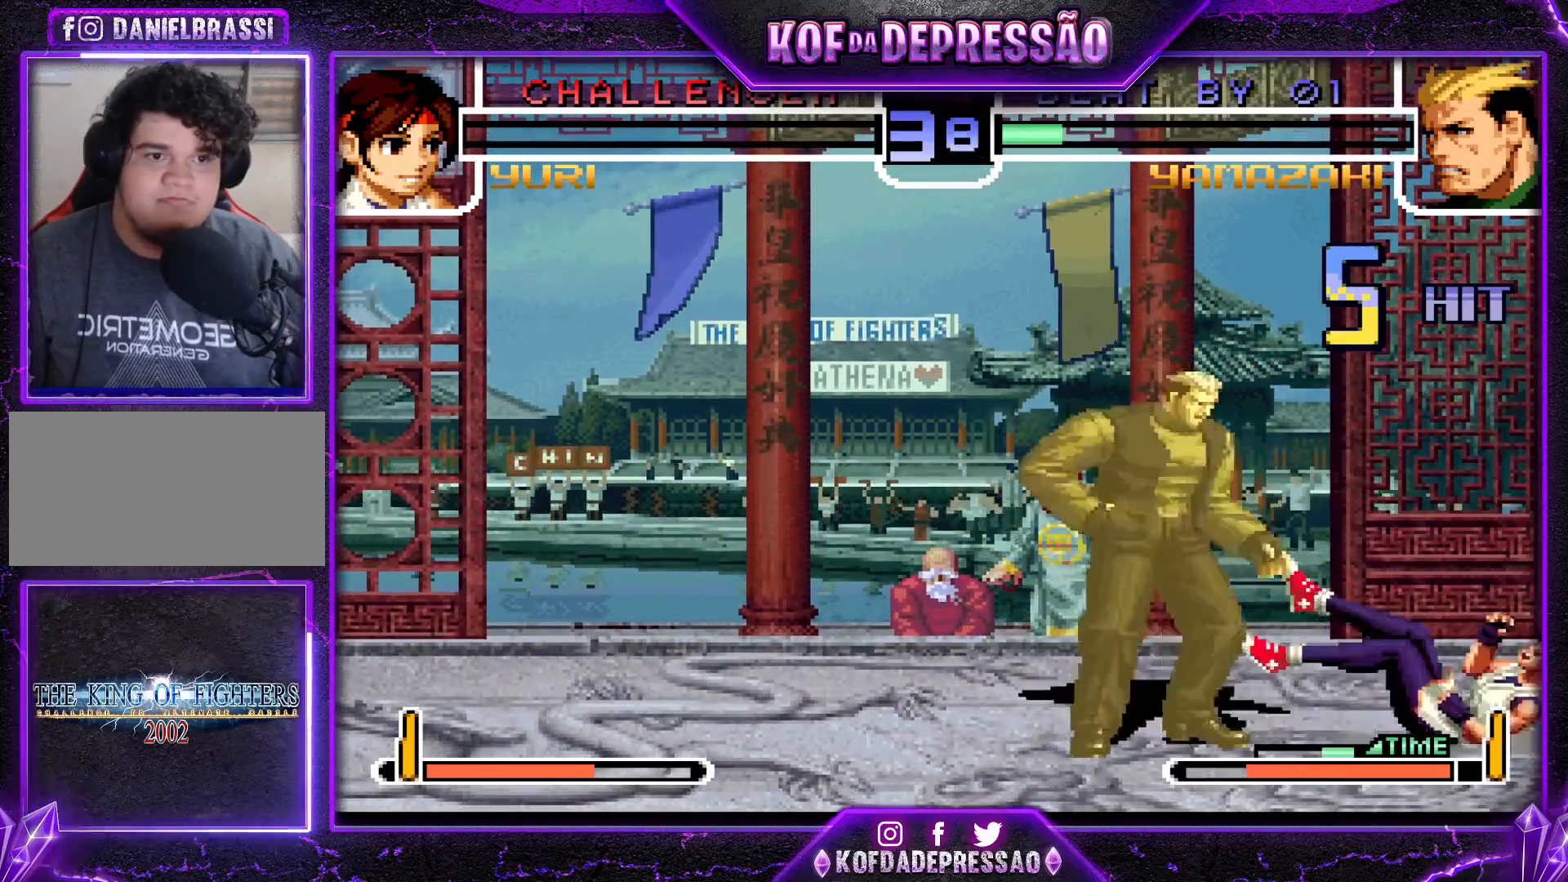
{"buttons": [], "left_stick": "right", "events": [[367, "CROSS", "down"], [367, "R1", "down"], [367, "SQUARE", "down"], [367, "TRIANGLE", "down"], [367, "left_stick", "right"], [450, "R1", "up"], [450, "SQUARE", "up"], [467, "CROSS", "up"], [467, "TRIANGLE", "up"]]}
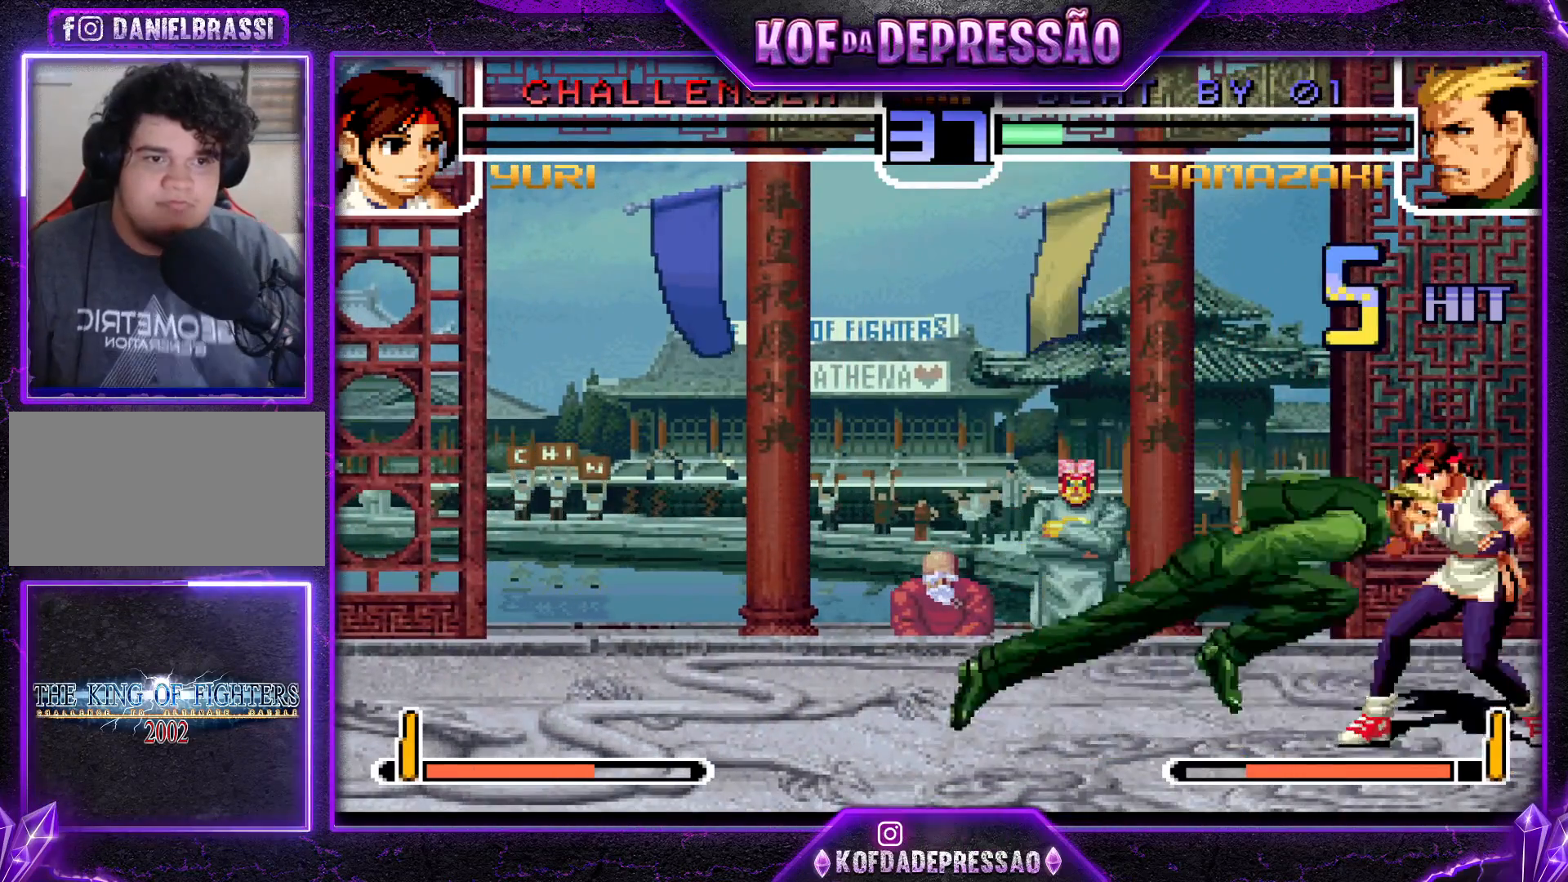
{"buttons": ["CROSS"], "left_stick": "right", "events": [[67, "CROSS", "down"], [117, "CROSS", "up"], [150, "CROSS", "down"], [217, "CROSS", "up"], [267, "CROSS", "down"], [317, "CROSS", "up"], [367, "CROSS", "down"], [434, "CROSS", "up"], [467, "CROSS", "down"]]}
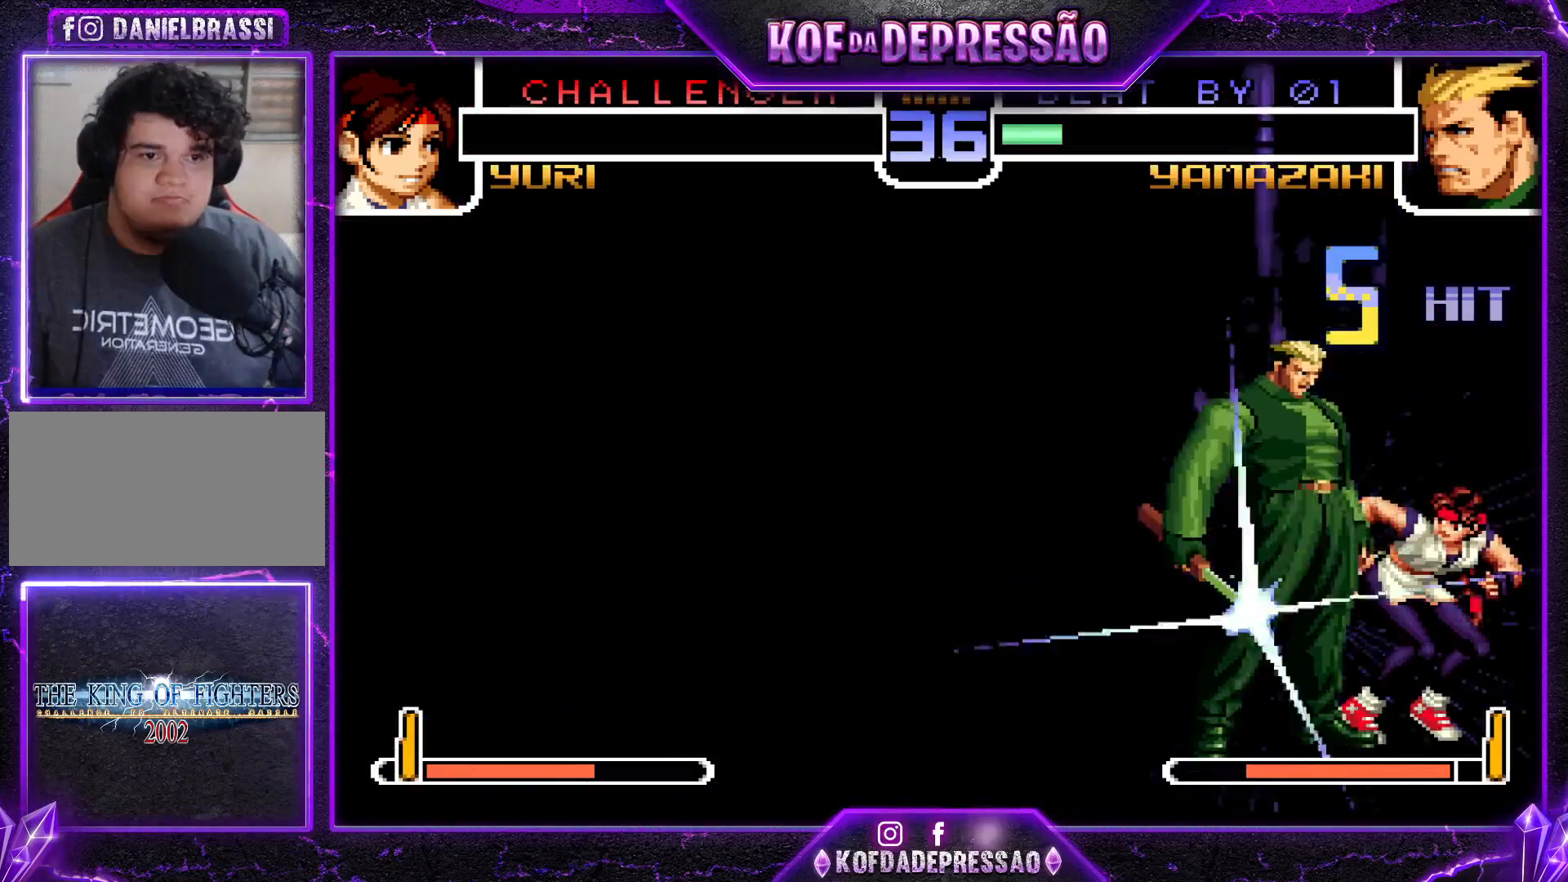
{"buttons": ["CROSS"], "left_stick": "right", "events": [[133, "CROSS", "up"], [150, "CROSS", "down"]]}
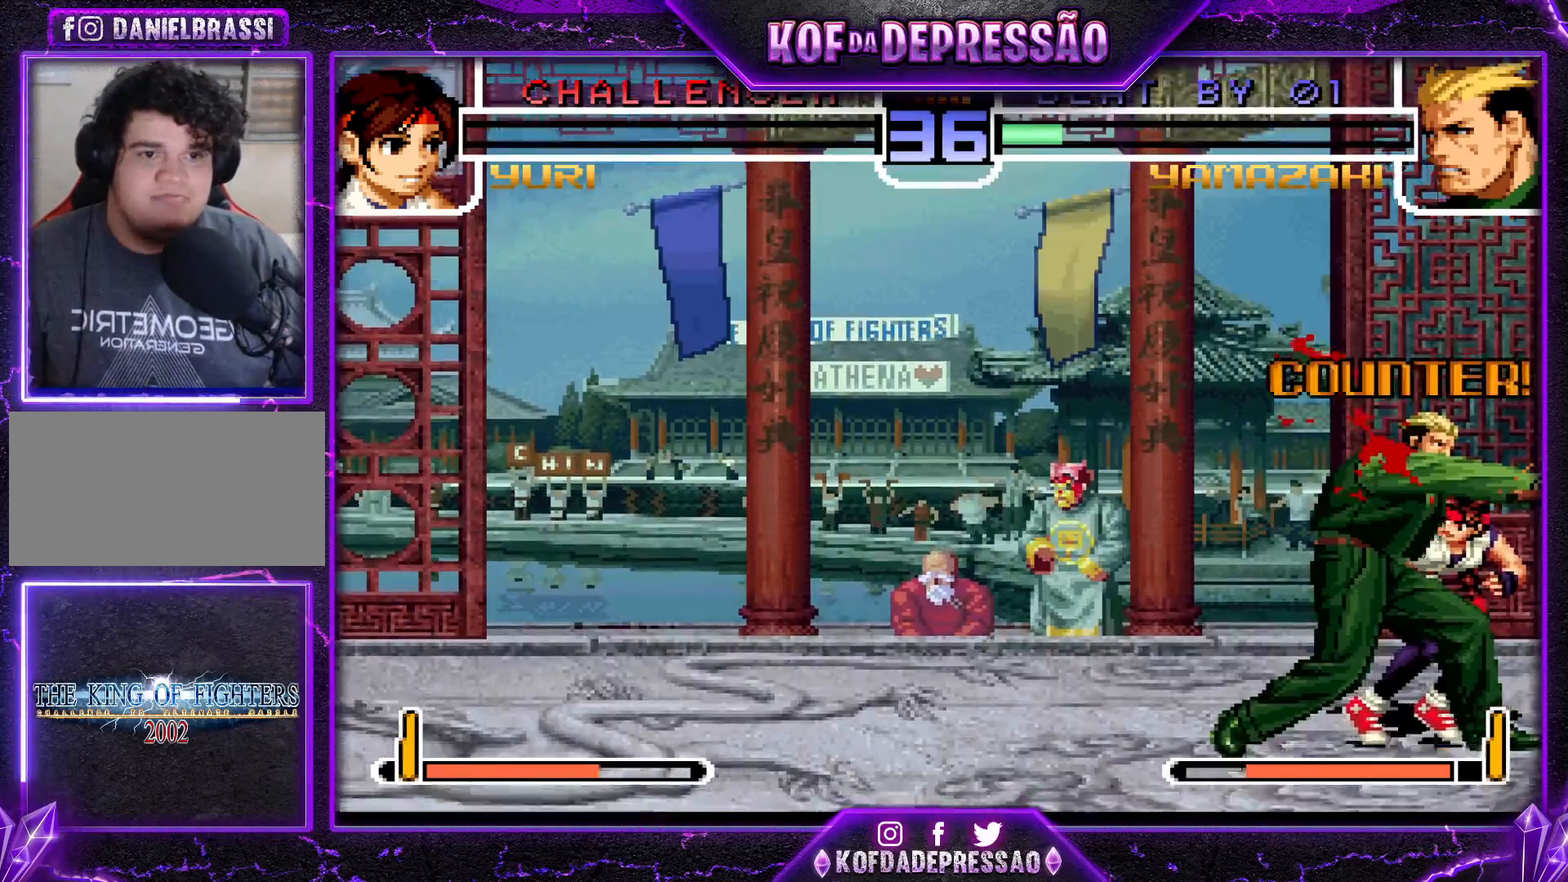
{"buttons": ["CROSS"], "left_stick": "center", "events": [[33, "CROSS", "up"], [100, "CROSS", "down"], [150, "left_stick", "center"], [184, "CROSS", "up"], [484, "CROSS", "down"]]}
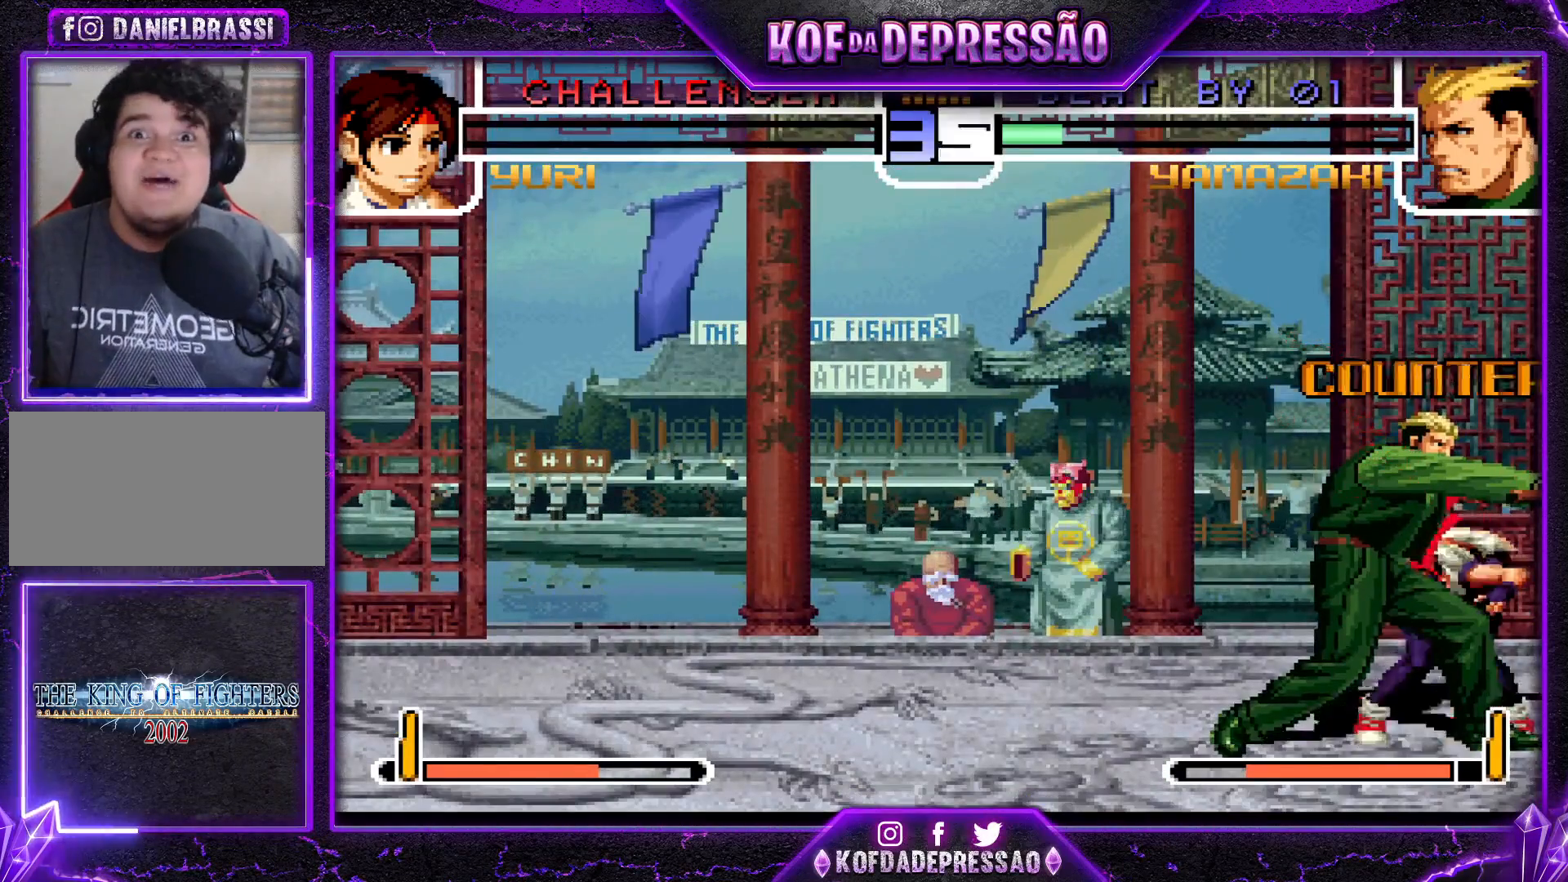
{"buttons": [], "left_stick": "center", "events": [[133, "CROSS", "up"]]}